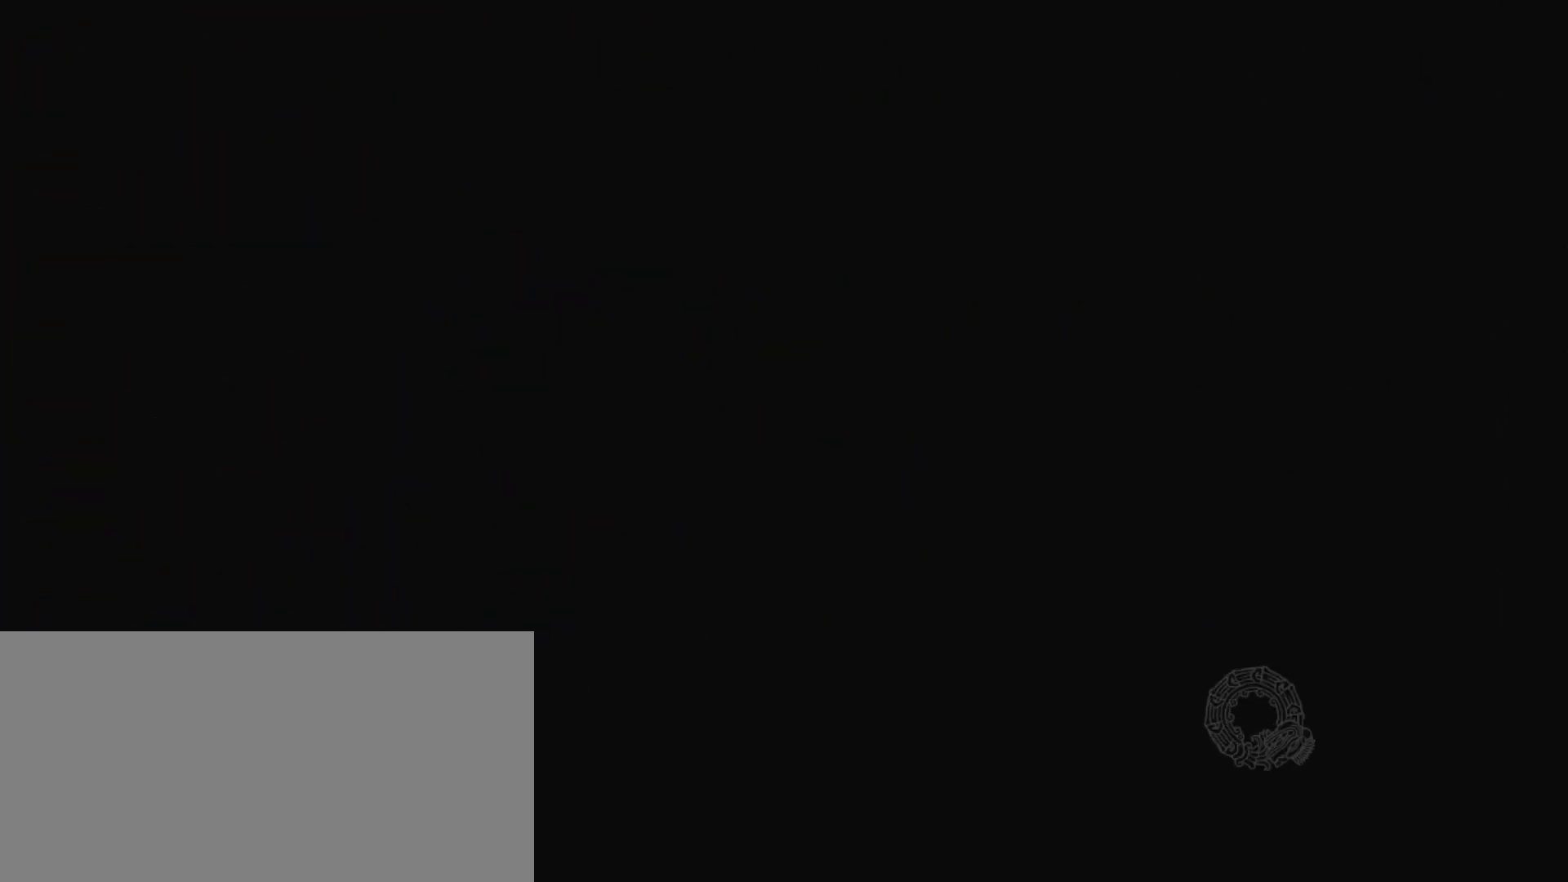
Gameplay with keyboard; each line is a JSON object with the keys held at the frame after it. "events" lists presses ("down") and releases ("up") of "a", "down", "escape", "left", "right", "s", "shift", "space", "tab", "up", "x" and "z" between this image and that frame as [ms after this image, input, new state], when the widget could be followed in between. No other keys are recorded. Mouse input is not recorded.
{"keys": [], "events": []}
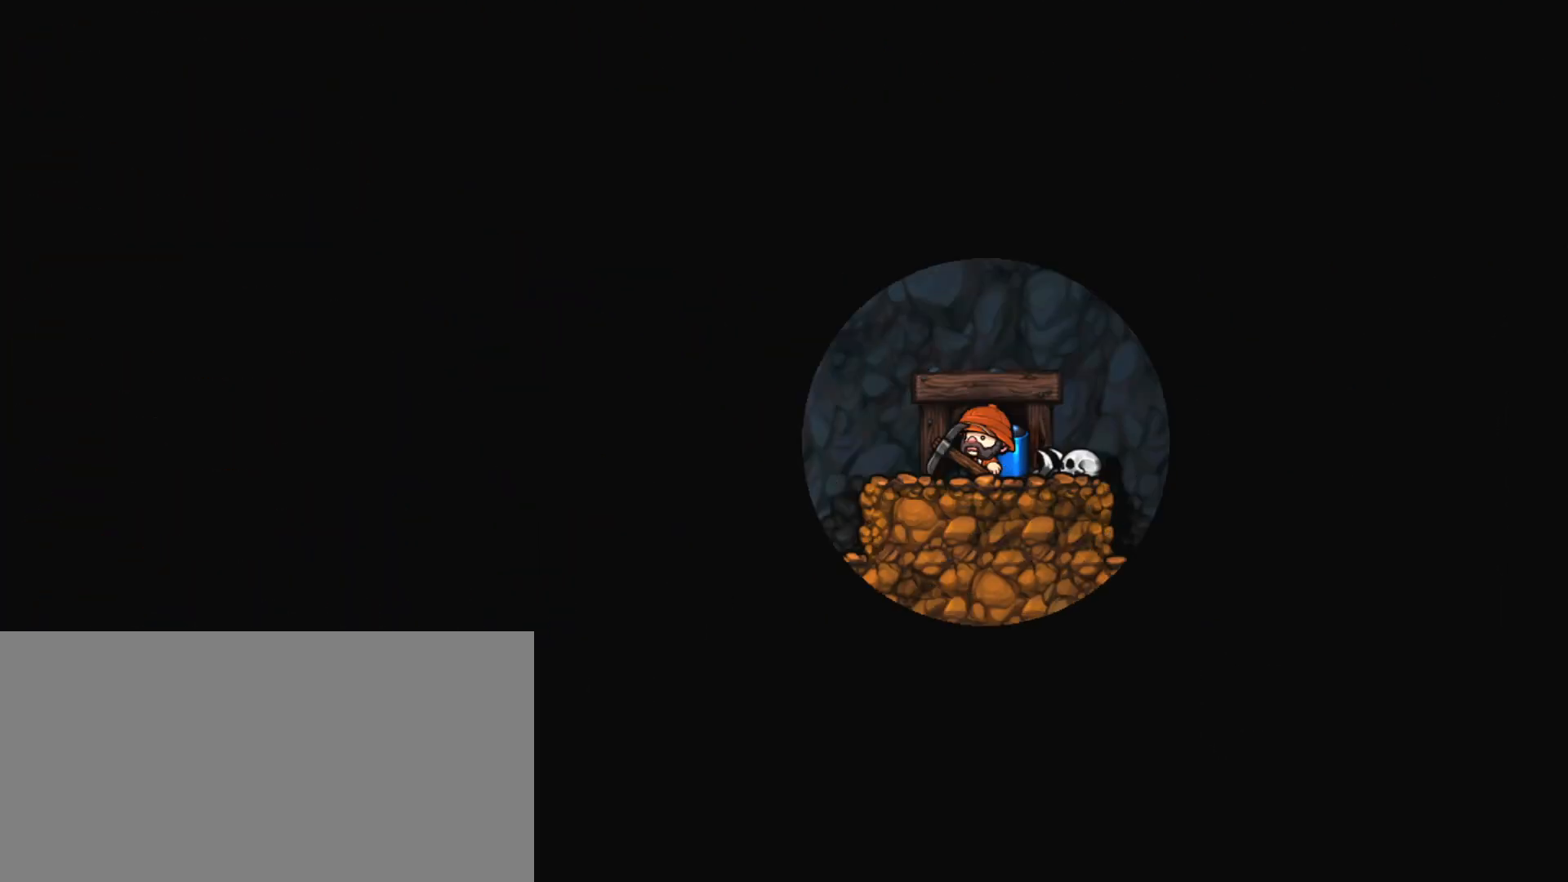
{"keys": [], "events": []}
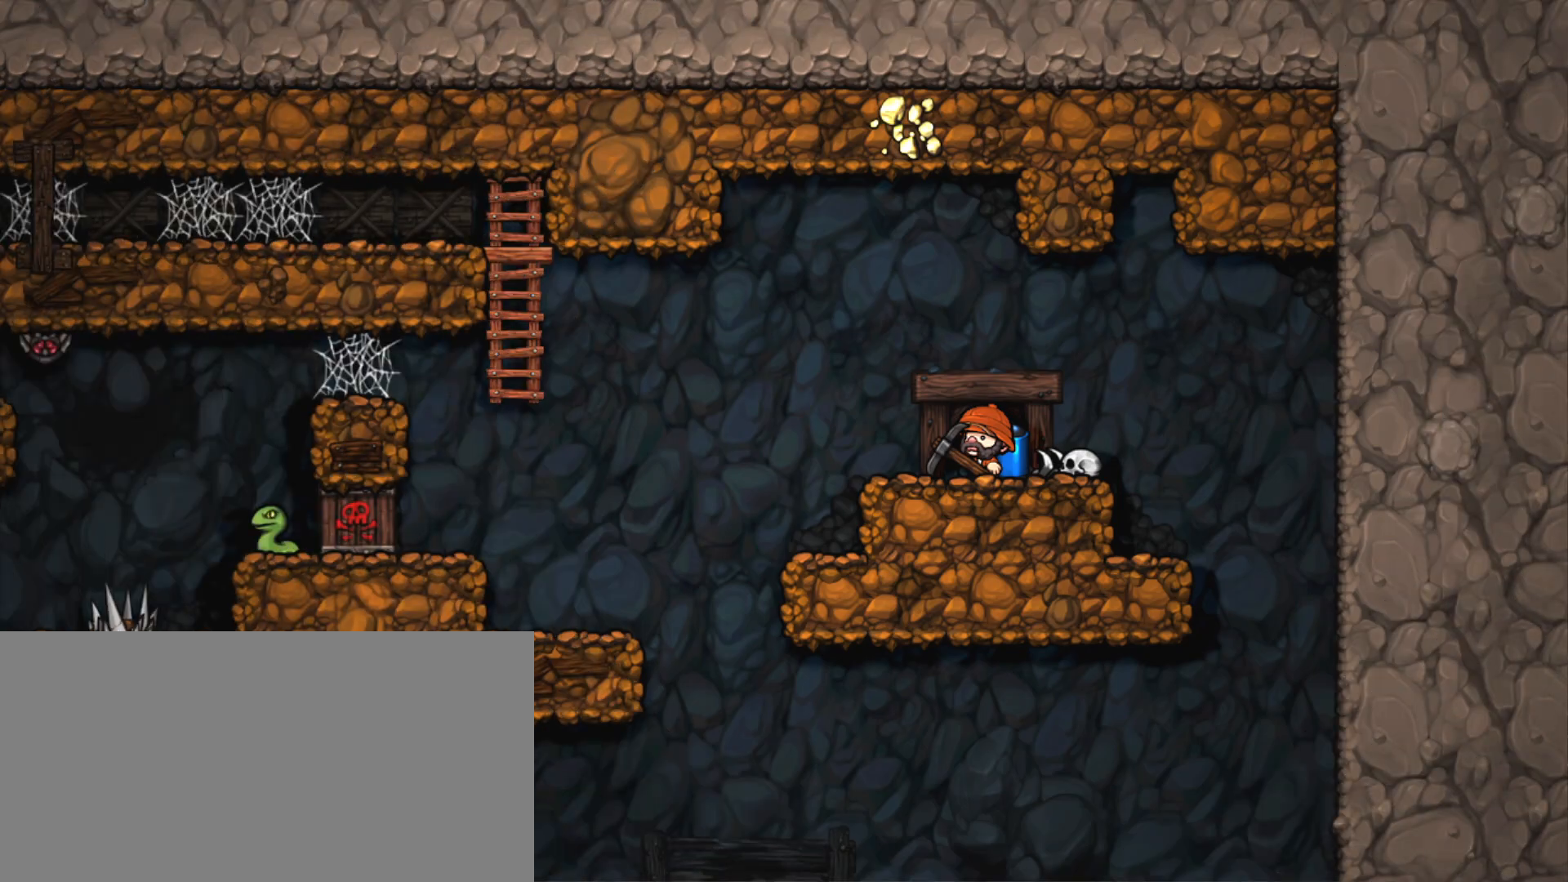
{"keys": ["left", "shift"], "events": [[16, "shift", "down"], [116, "left", "down"]]}
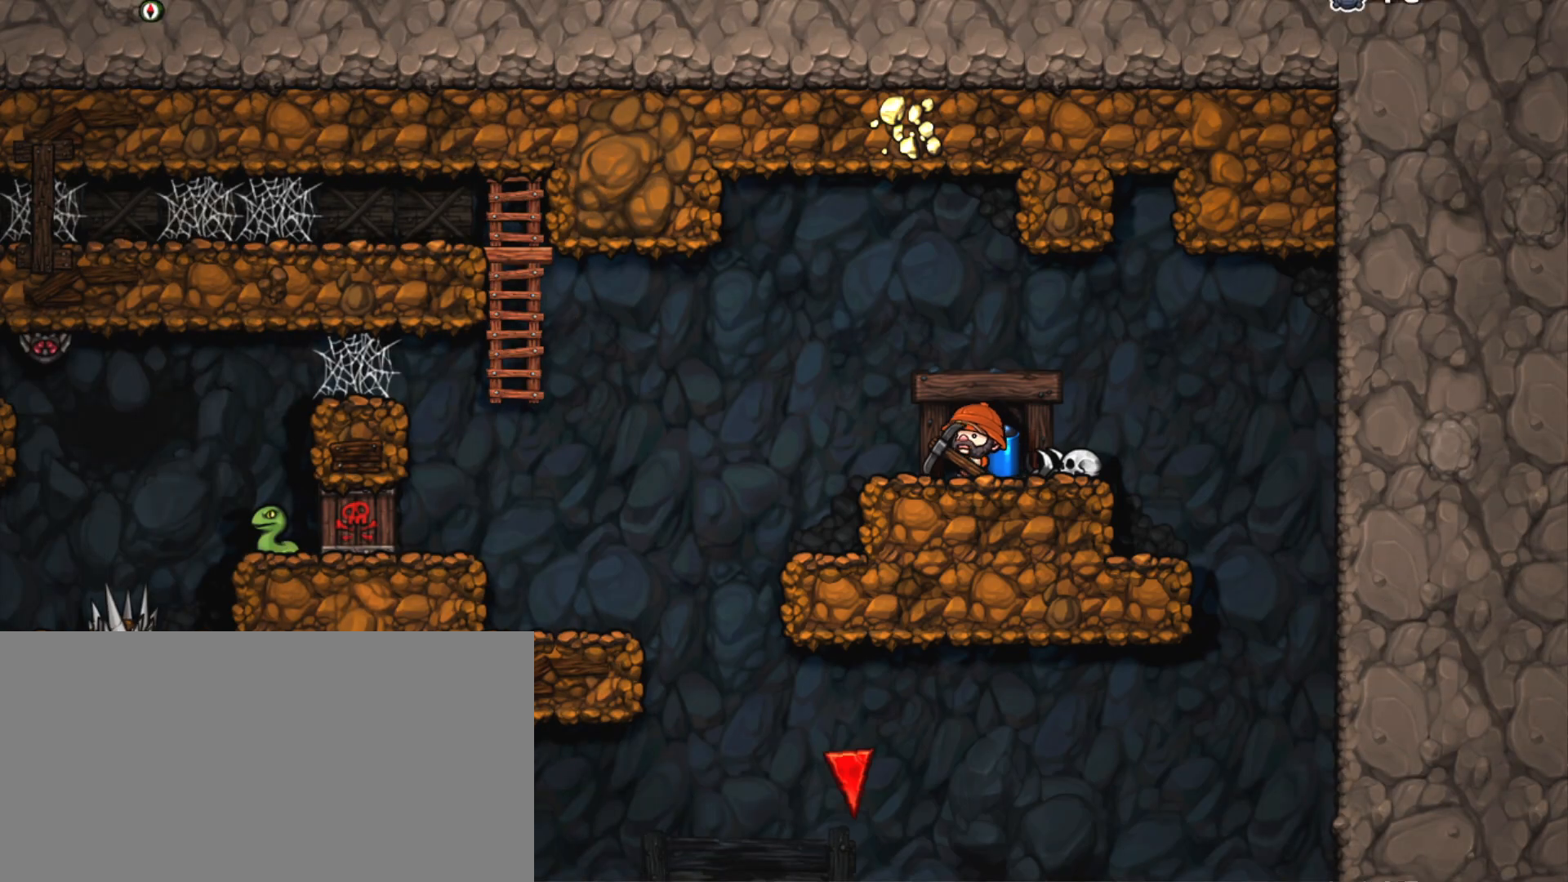
{"keys": ["shift"], "events": [[267, "left", "up"]]}
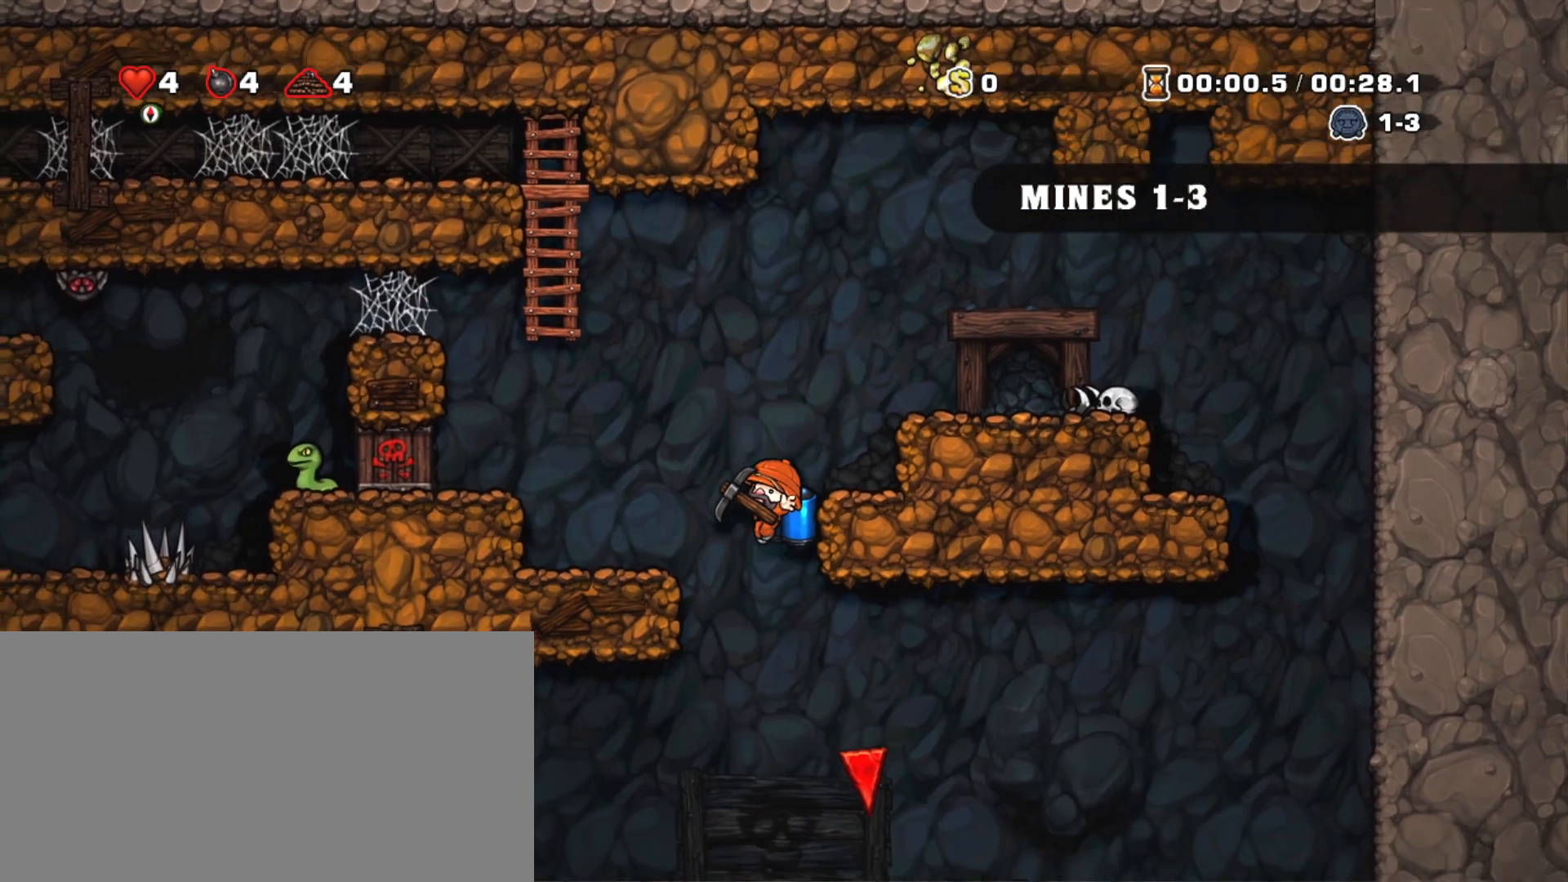
{"keys": ["shift"], "events": [[283, "left", "down"], [283, "z", "down"], [333, "left", "up"], [383, "z", "up"]]}
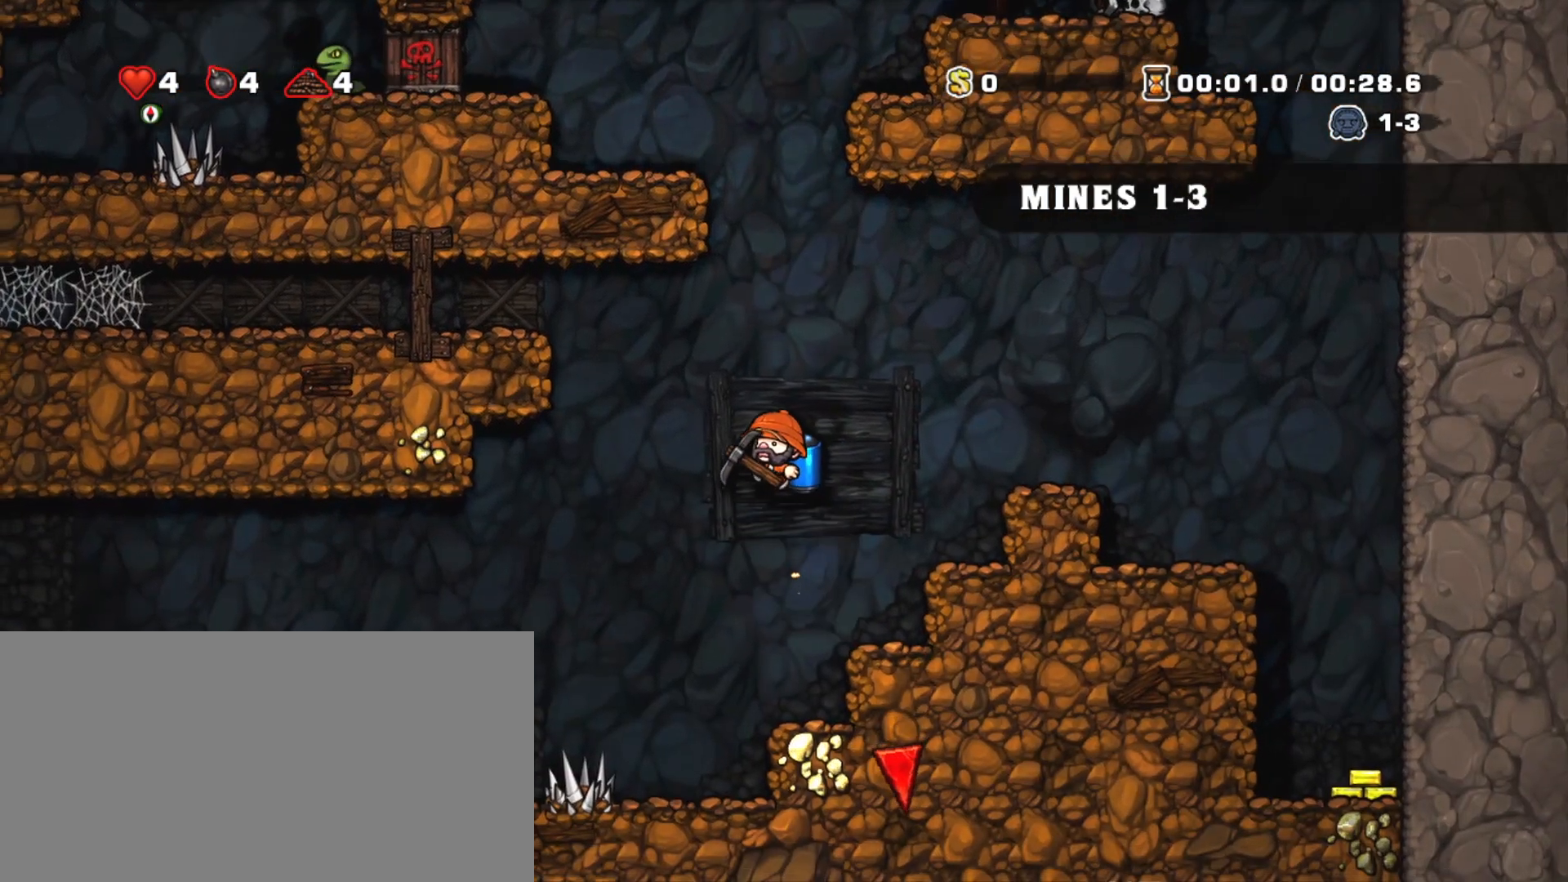
{"keys": [], "events": [[167, "left", "down"], [217, "left", "up"], [250, "shift", "up"], [401, "left", "down"], [484, "left", "up"]]}
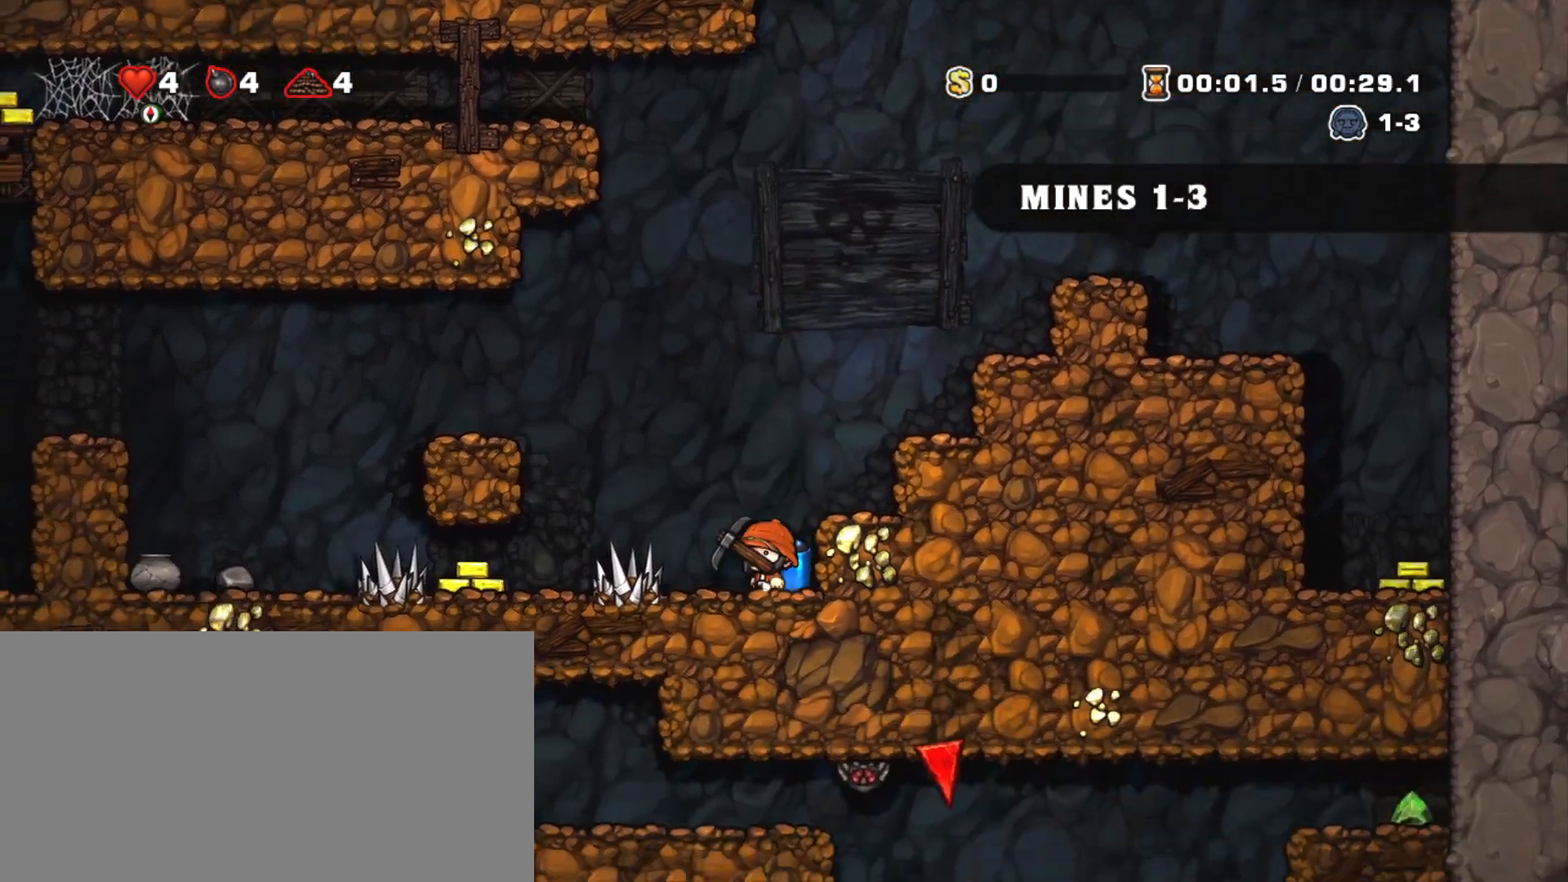
{"keys": [], "events": [[83, "x", "down"], [183, "x", "up"], [233, "left", "down"], [317, "left", "up"]]}
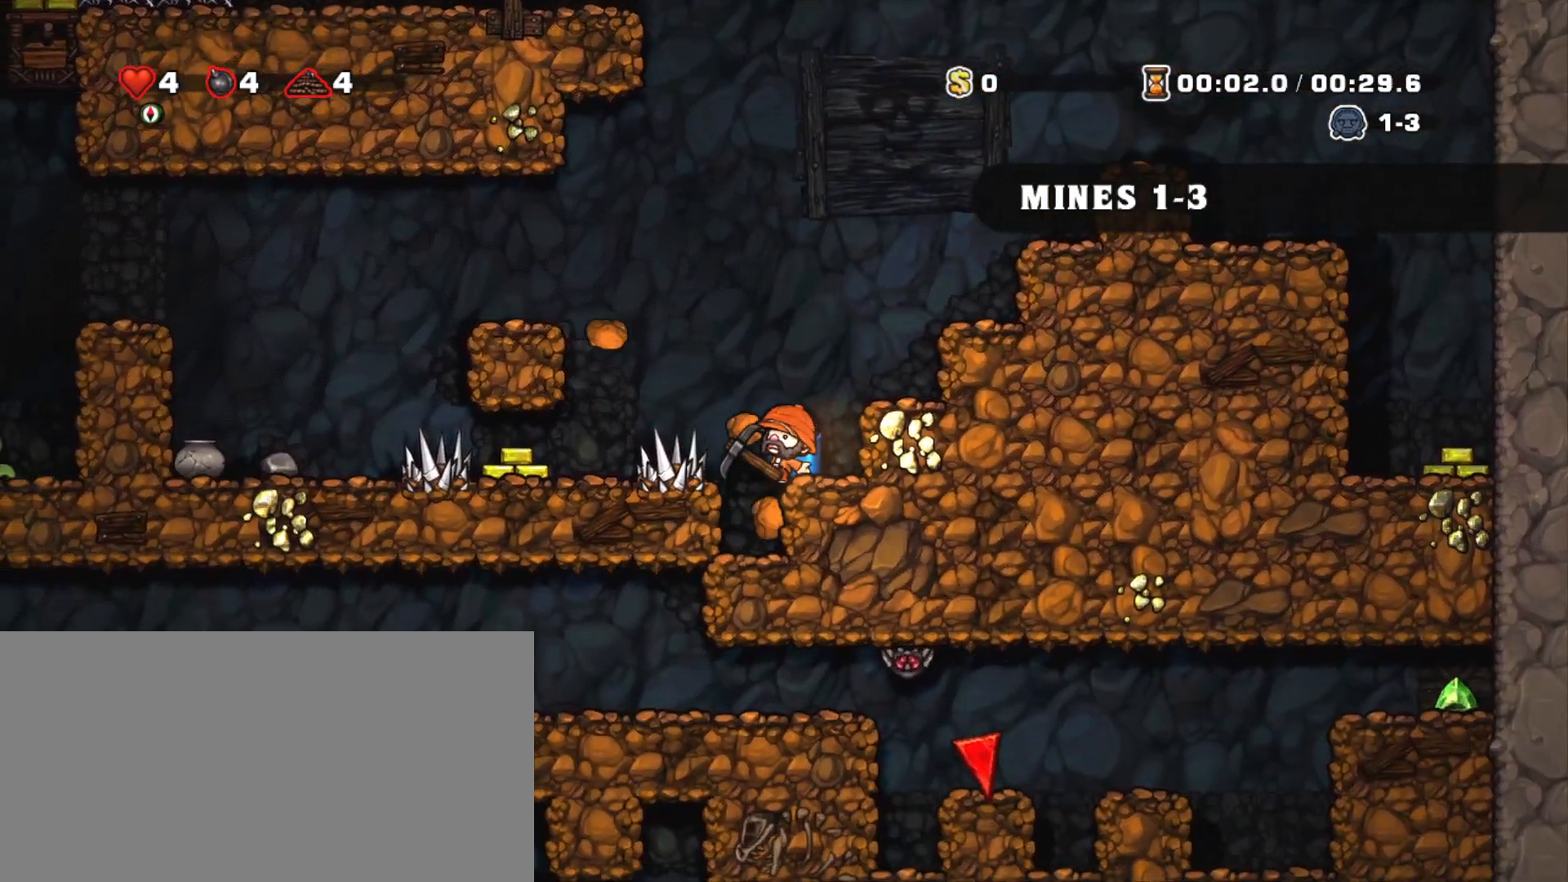
{"keys": ["shift"], "events": [[50, "x", "down"], [150, "x", "up"], [334, "left", "down"], [434, "shift", "down"], [467, "left", "up"]]}
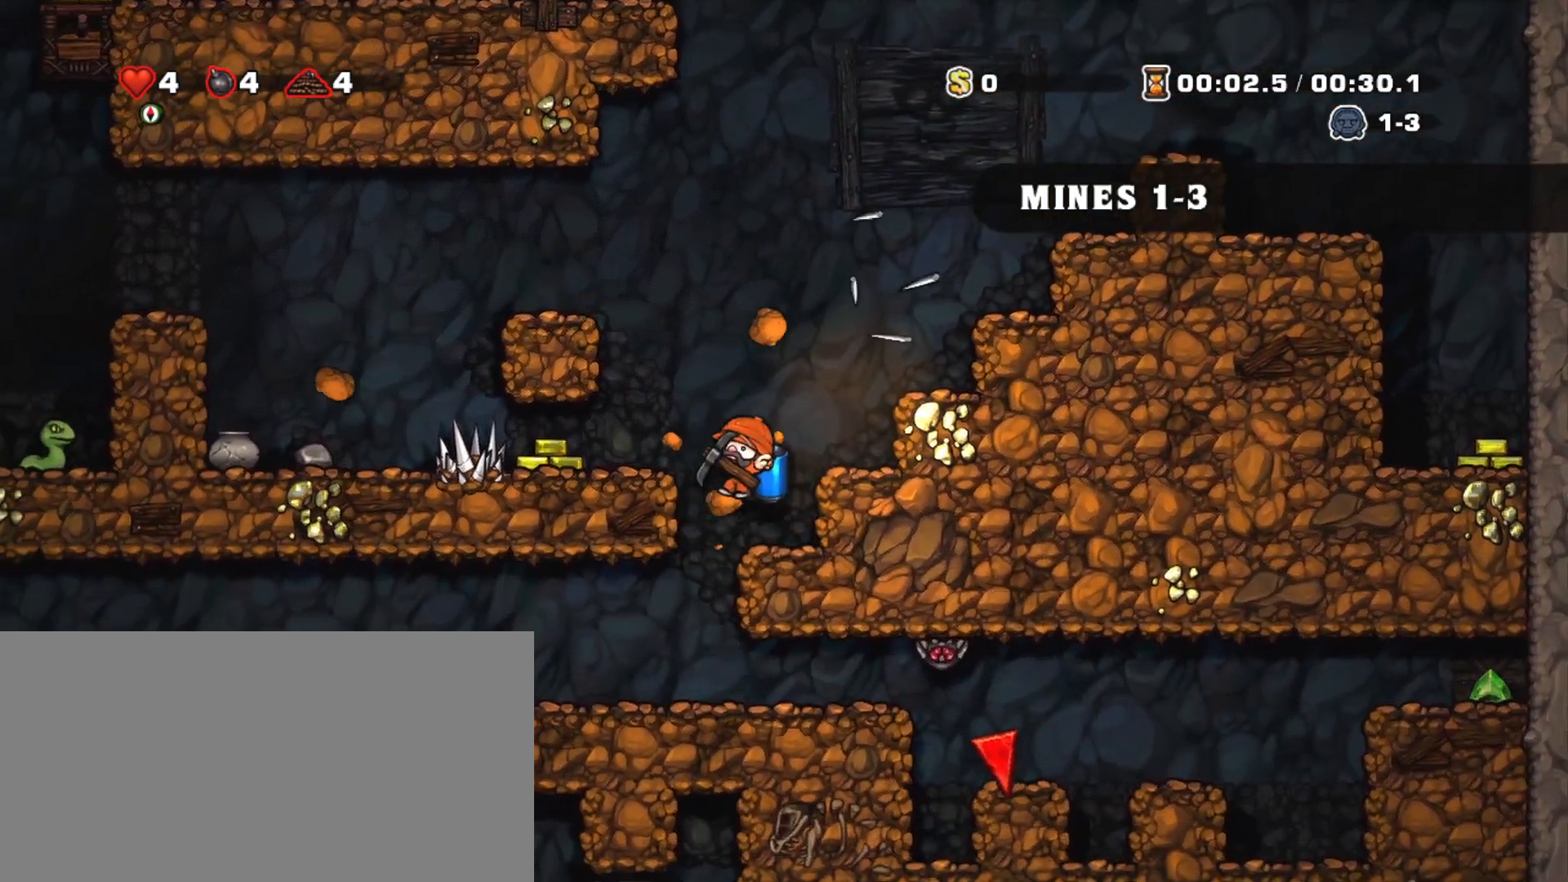
{"keys": ["left", "shift"], "events": [[166, "left", "down"]]}
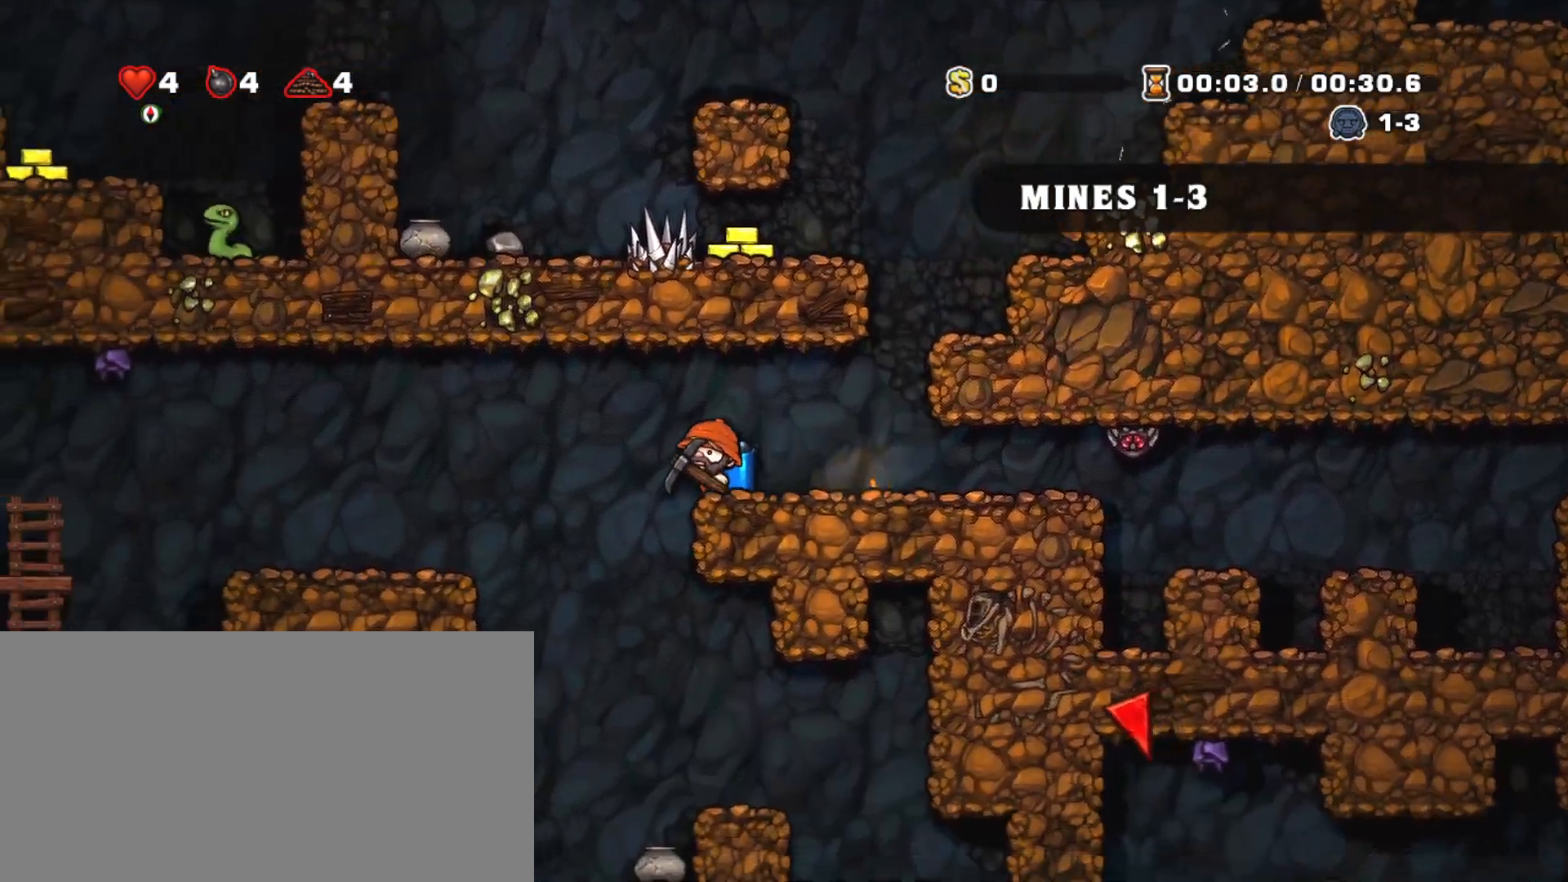
{"keys": ["right", "shift"], "events": [[34, "left", "up"], [217, "right", "down"]]}
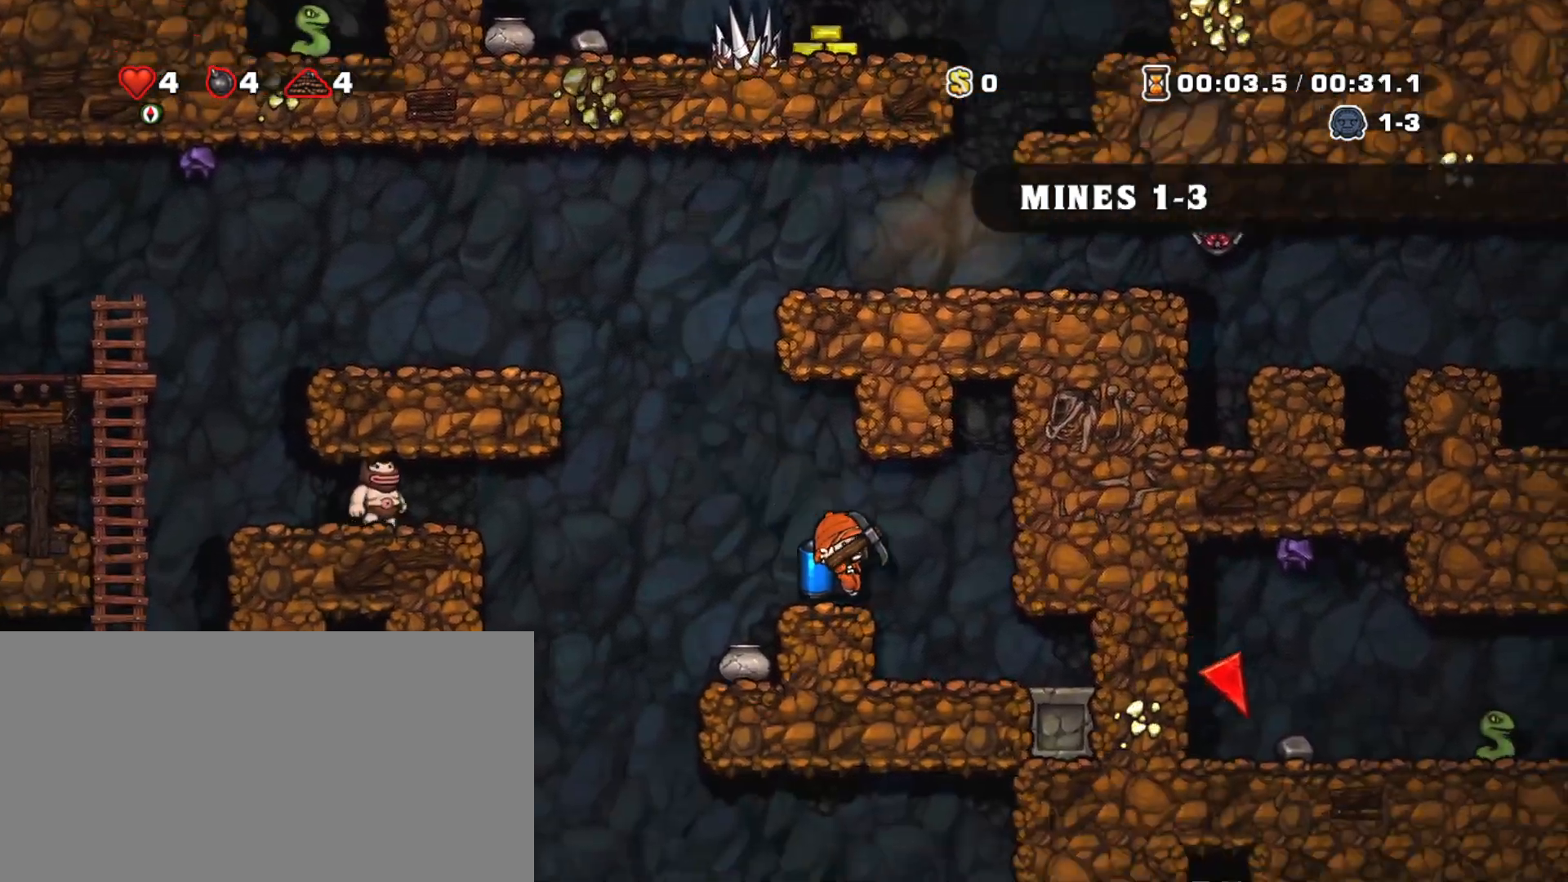
{"keys": [], "events": [[83, "right", "up"], [133, "shift", "up"], [267, "right", "down"], [467, "right", "up"]]}
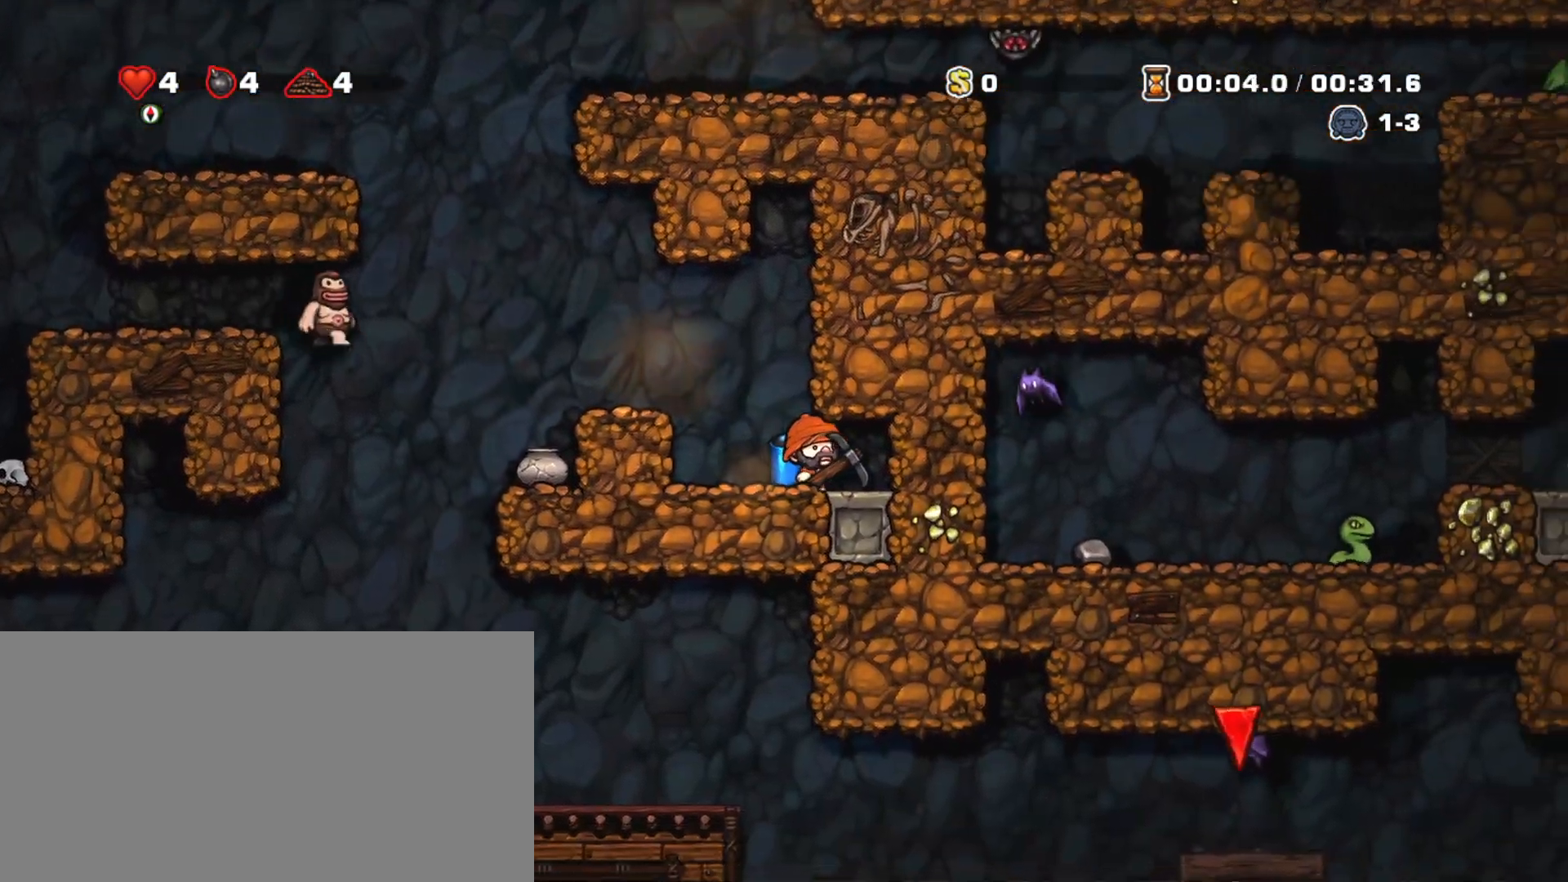
{"keys": [], "events": [[17, "shift", "down"], [67, "right", "down"], [117, "x", "down"], [217, "shift", "up"], [217, "x", "up"], [251, "right", "up"]]}
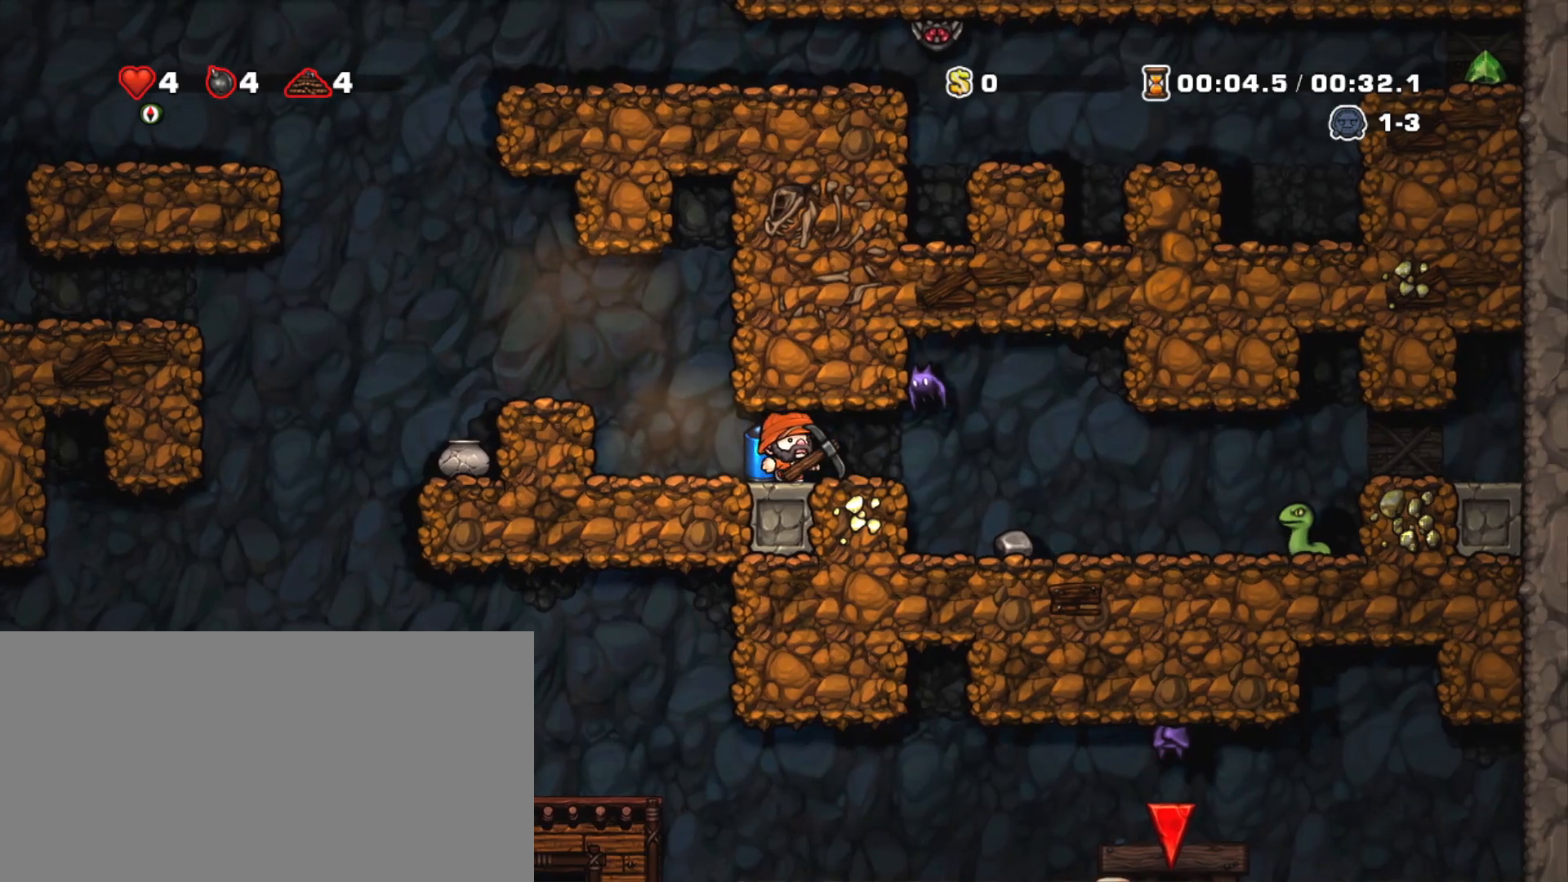
{"keys": ["shift"], "events": [[83, "right", "down"], [83, "x", "down"], [133, "right", "up"], [234, "shift", "down"], [234, "x", "up"], [317, "right", "down"], [417, "right", "up"]]}
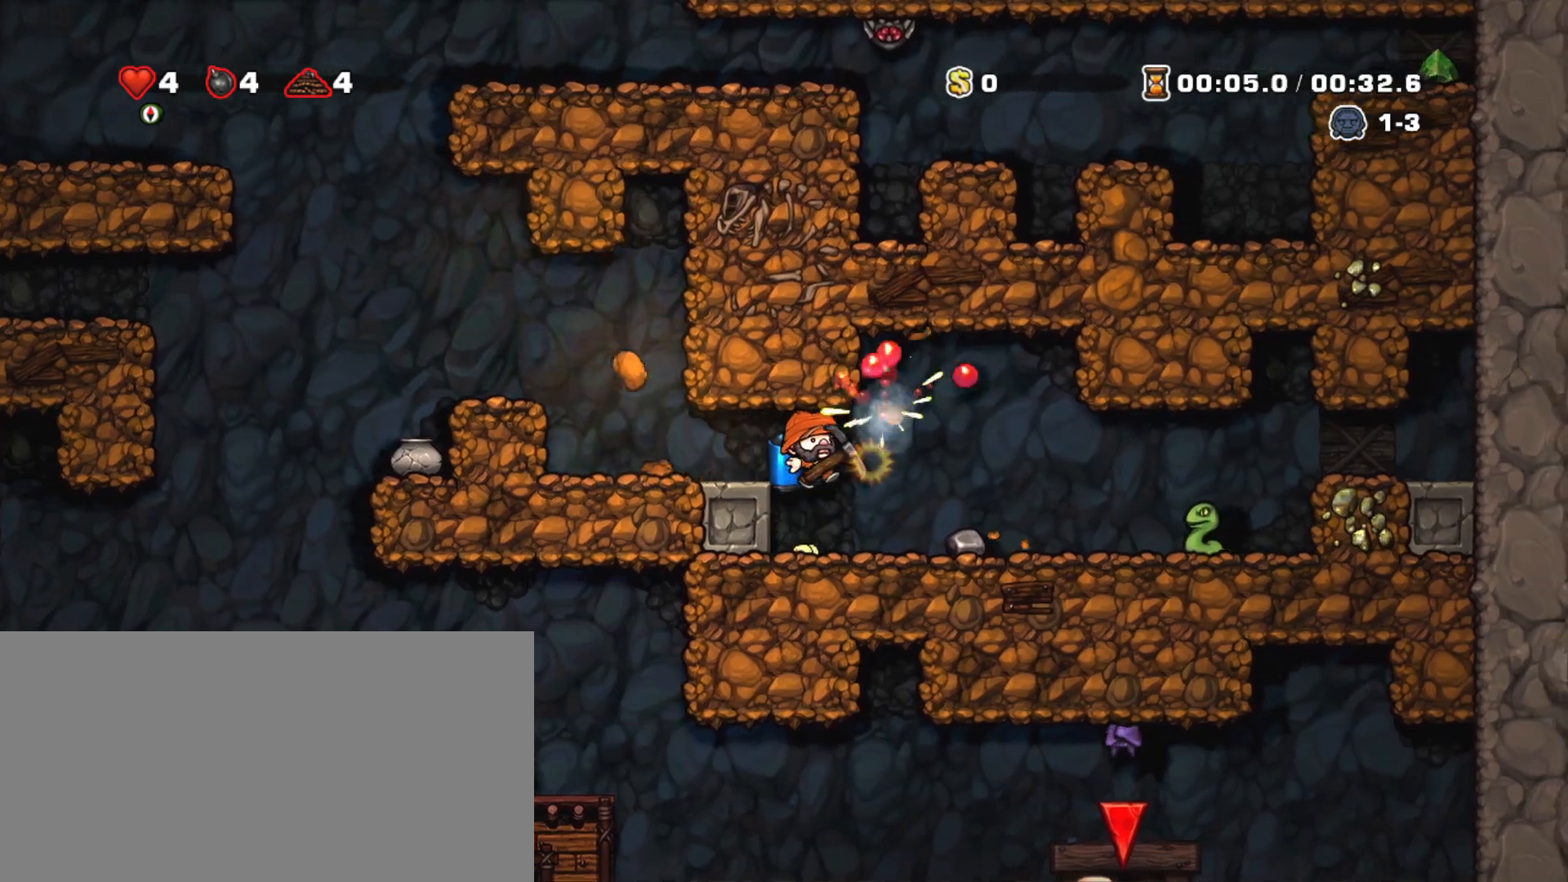
{"keys": ["shift", "x"], "events": [[151, "x", "down"], [201, "x", "up"], [484, "x", "down"]]}
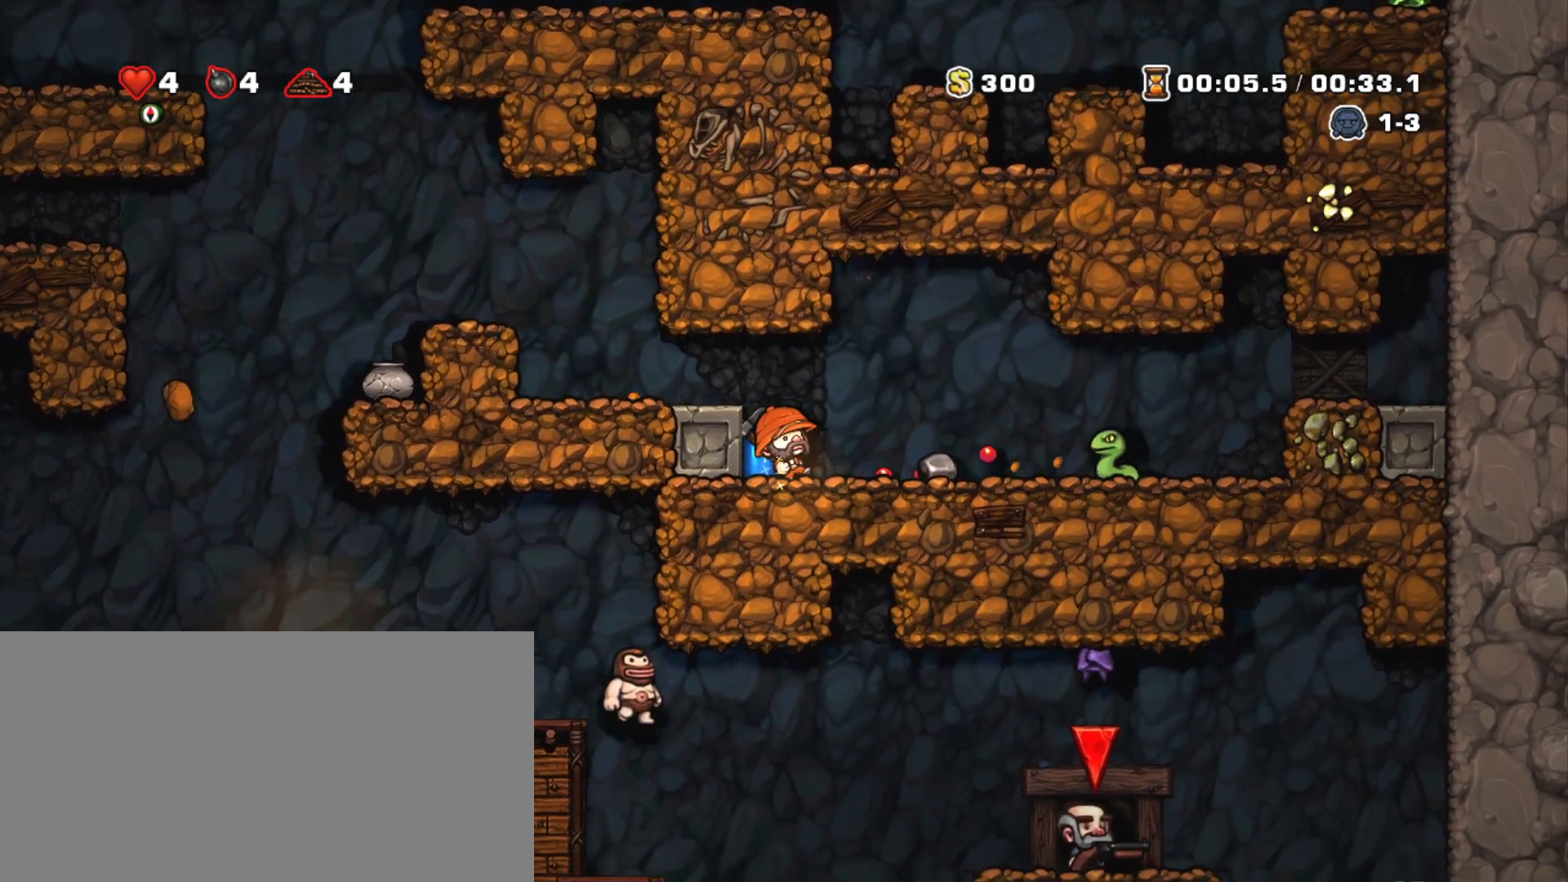
{"keys": [], "events": [[67, "x", "up"], [217, "right", "down"], [217, "shift", "up"], [450, "right", "up"]]}
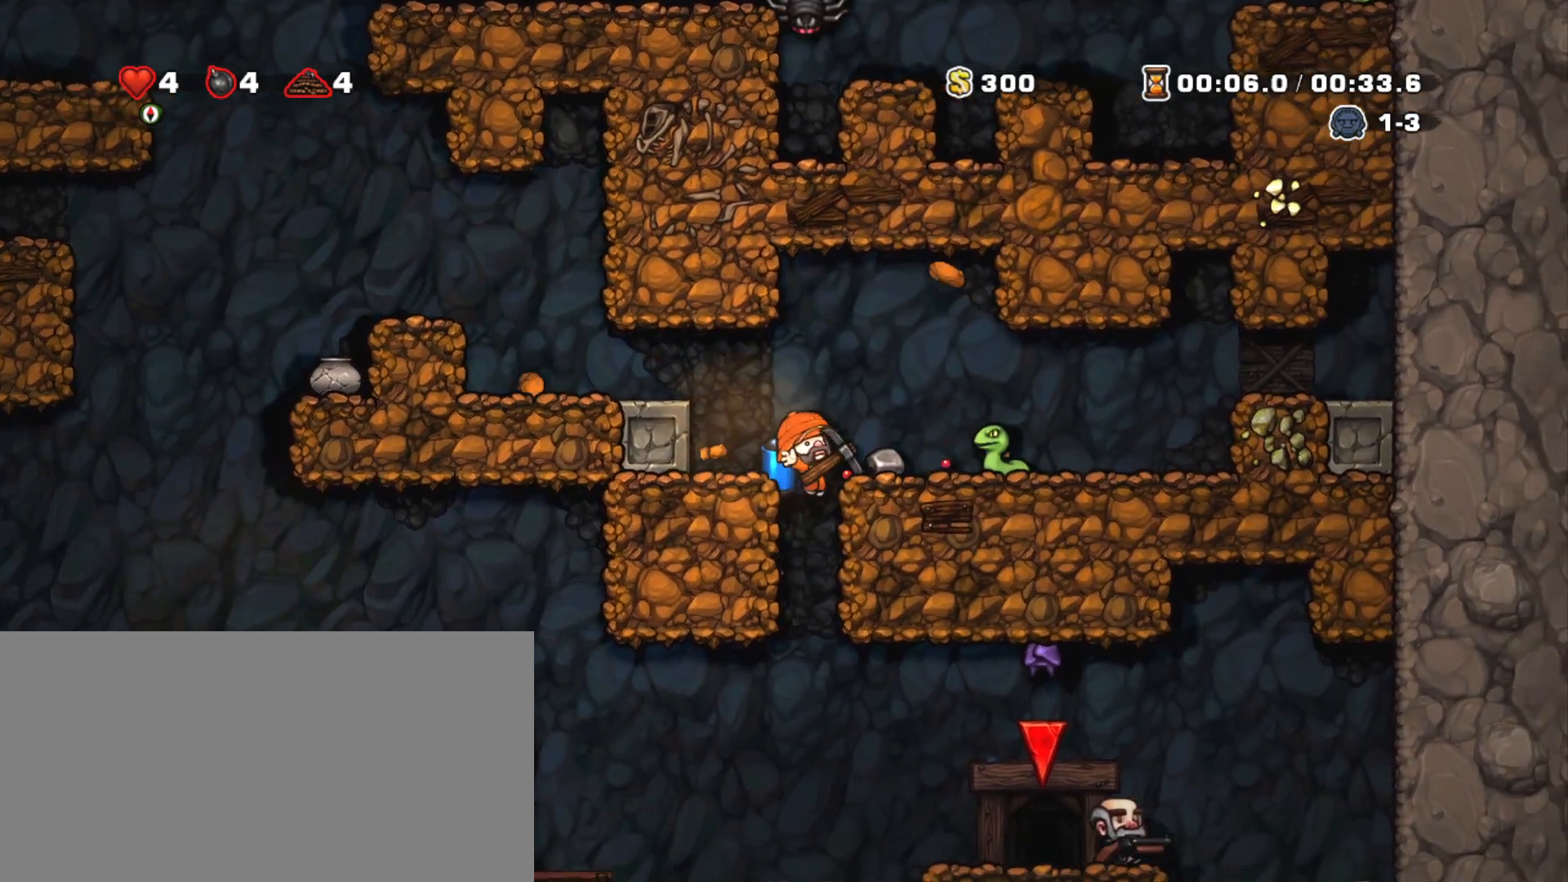
{"keys": ["shift"], "events": [[34, "shift", "down"], [317, "right", "down"], [317, "z", "down"], [418, "z", "up"], [451, "right", "up"]]}
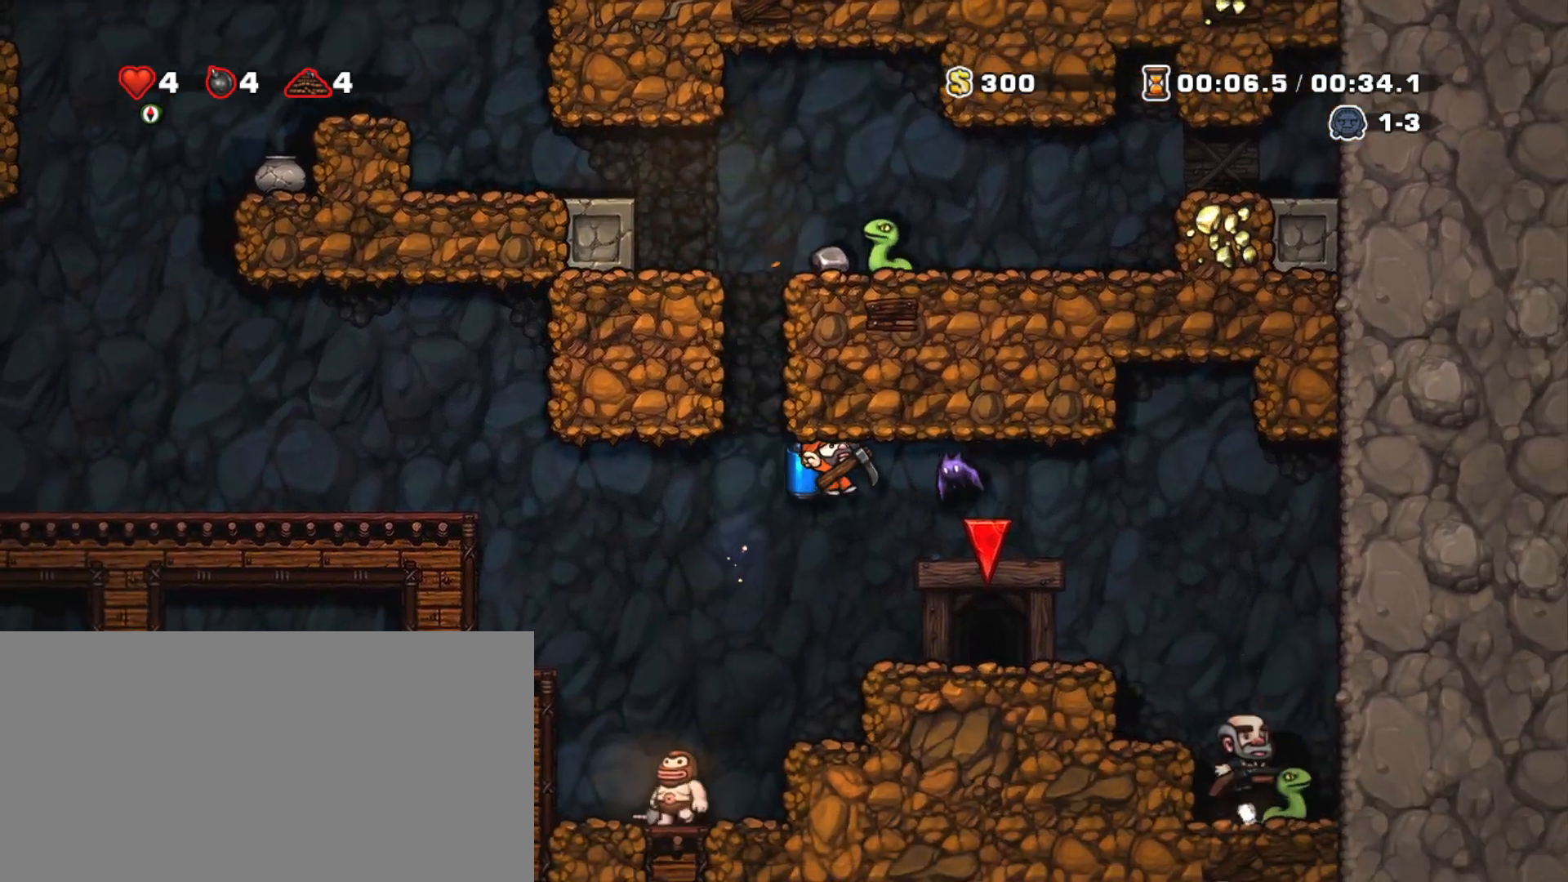
{"keys": ["right", "shift", "z"], "events": [[150, "z", "down"], [200, "right", "down"], [234, "z", "up"], [467, "z", "down"]]}
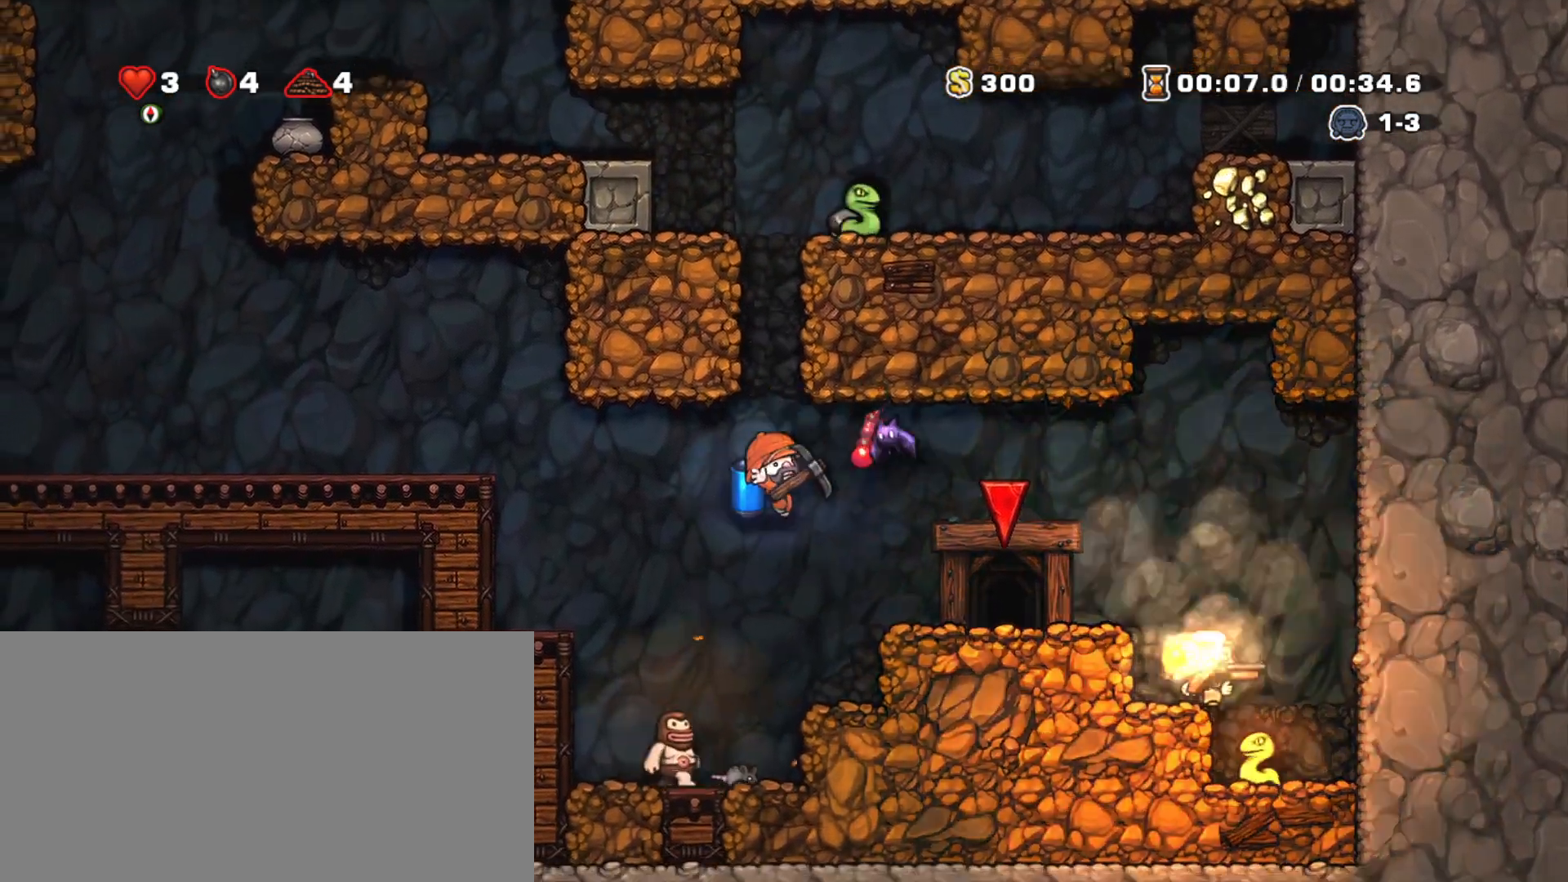
{"keys": ["right", "shift", "z"], "events": [[67, "z", "up"], [117, "z", "down"], [217, "z", "up"], [251, "right", "up"], [301, "z", "down"], [401, "z", "up"], [451, "z", "down"], [484, "right", "down"]]}
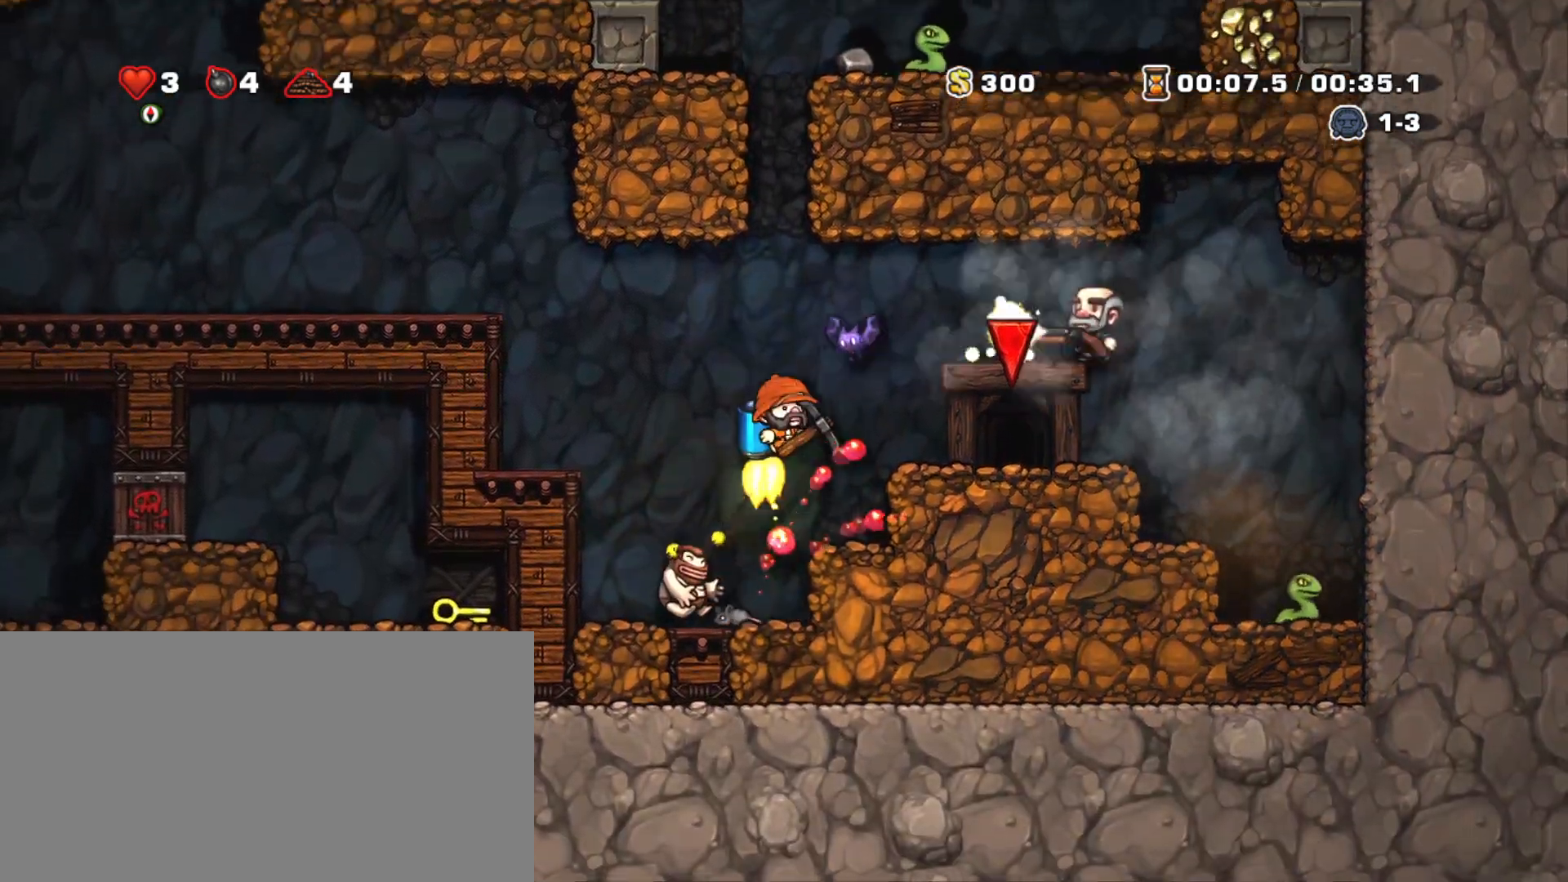
{"keys": [], "events": [[267, "z", "up"], [417, "right", "up"], [417, "shift", "up"], [467, "left", "down"], [500, "left", "up"]]}
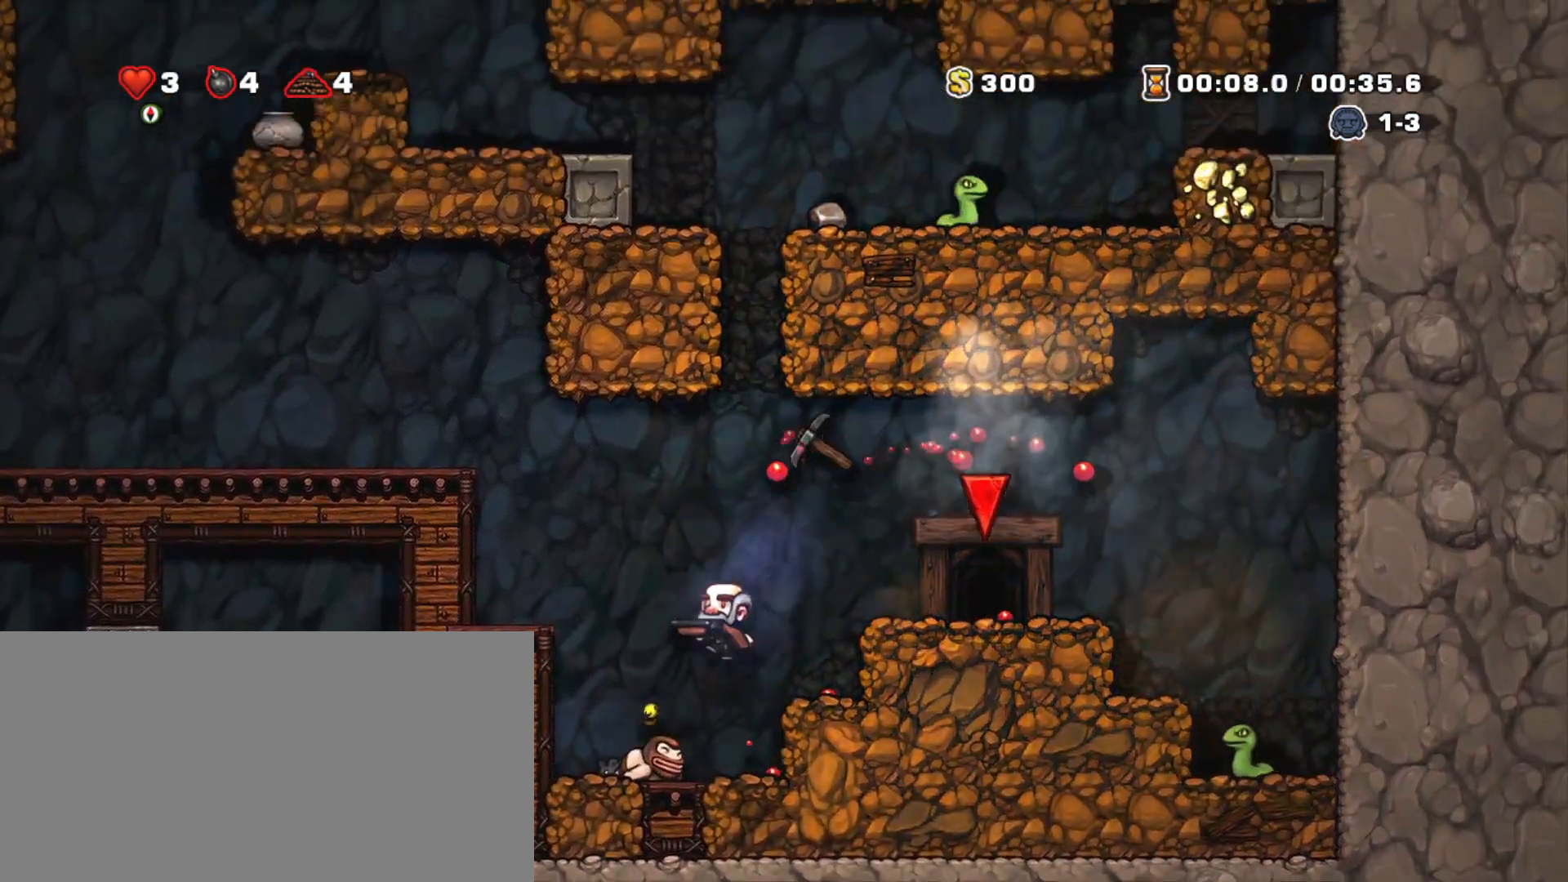
{"keys": ["shift", "space"], "events": [[101, "right", "down"], [201, "shift", "down"], [334, "space", "down"], [384, "right", "up"], [434, "space", "up"], [468, "space", "down"]]}
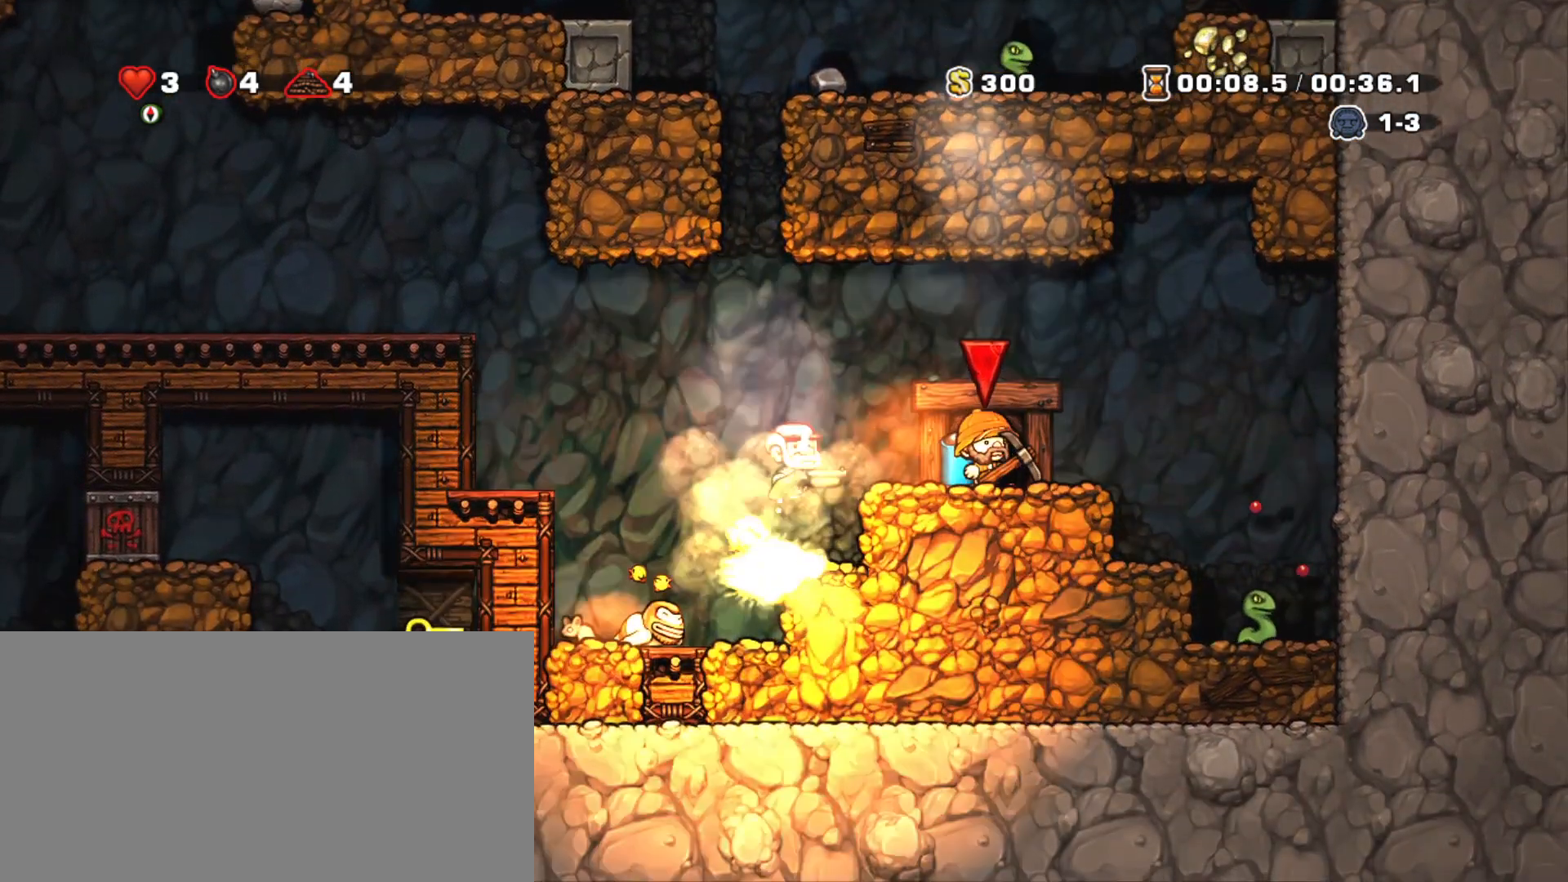
{"keys": [], "events": [[17, "space", "up"], [67, "space", "down"], [117, "space", "up"], [167, "space", "down"], [217, "shift", "up"], [217, "space", "up"]]}
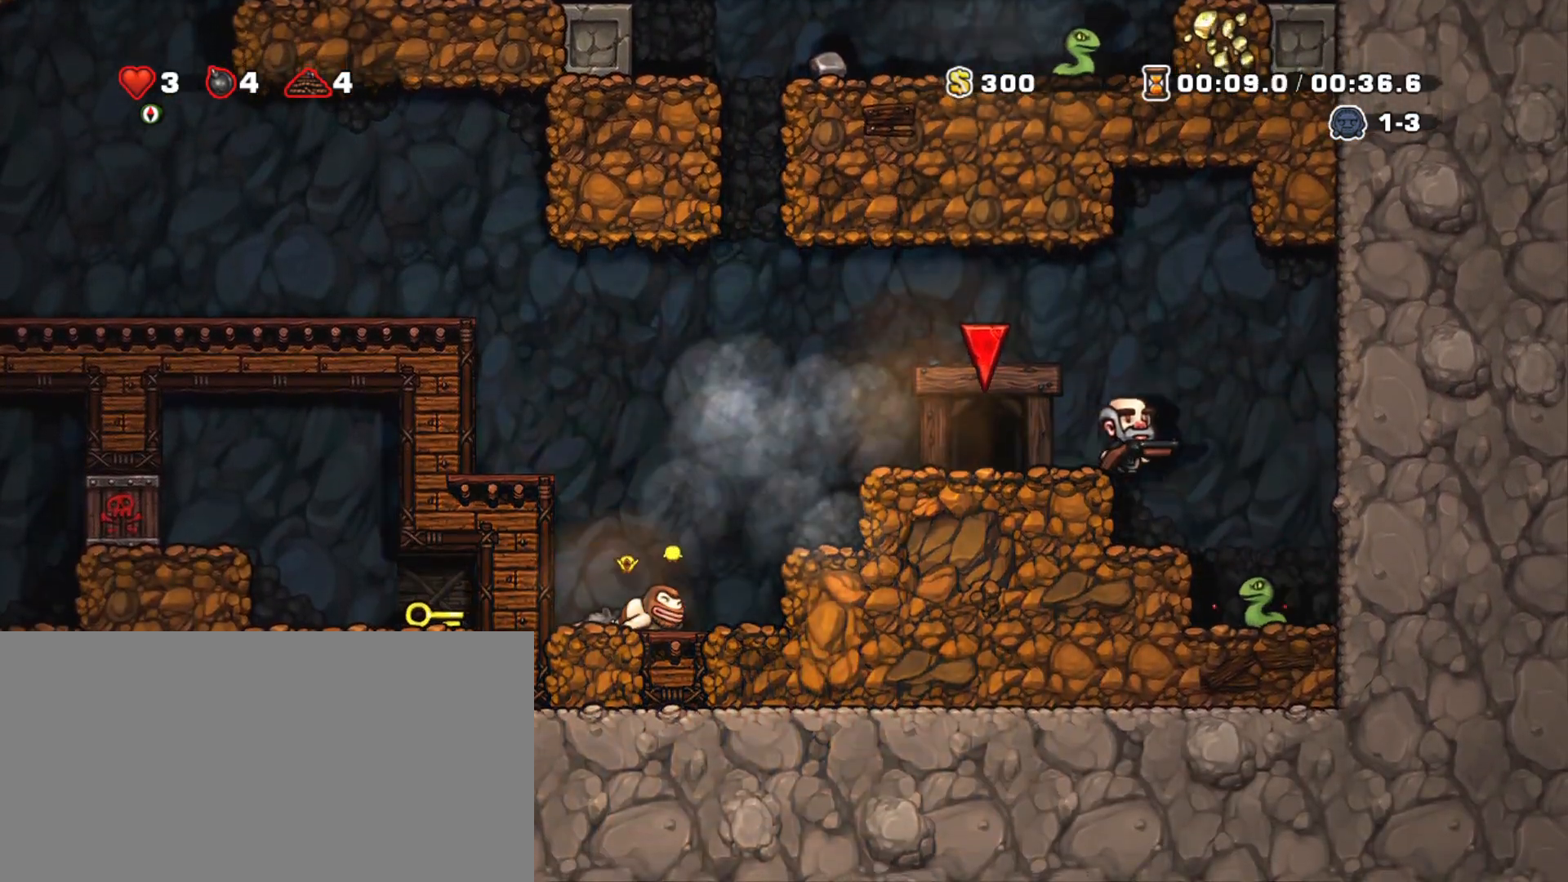
{"keys": [], "events": []}
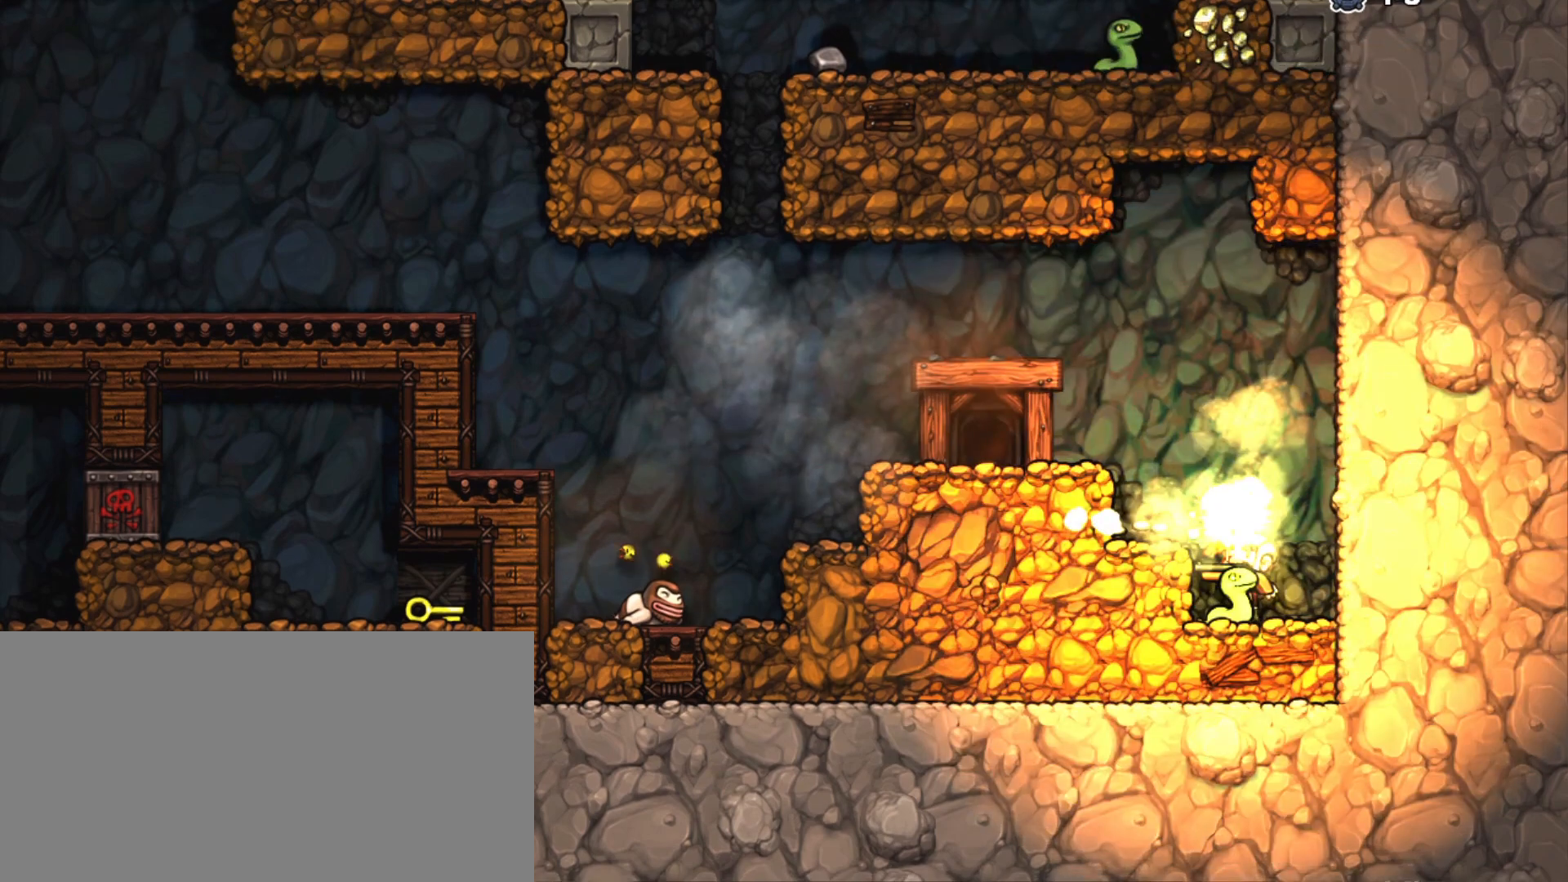
{"keys": [], "events": []}
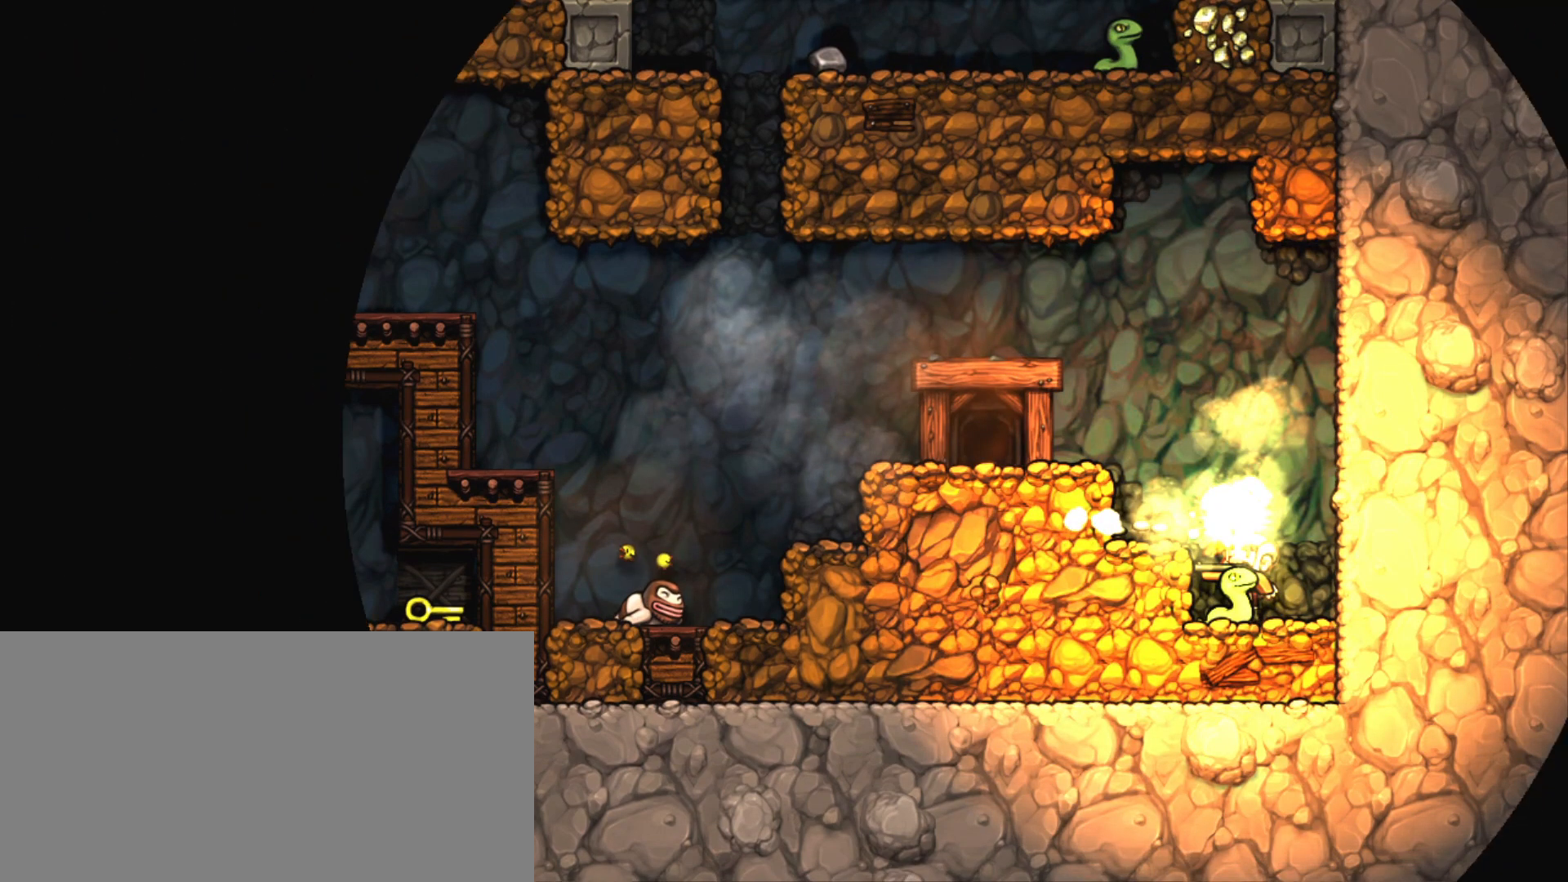
{"keys": [], "events": []}
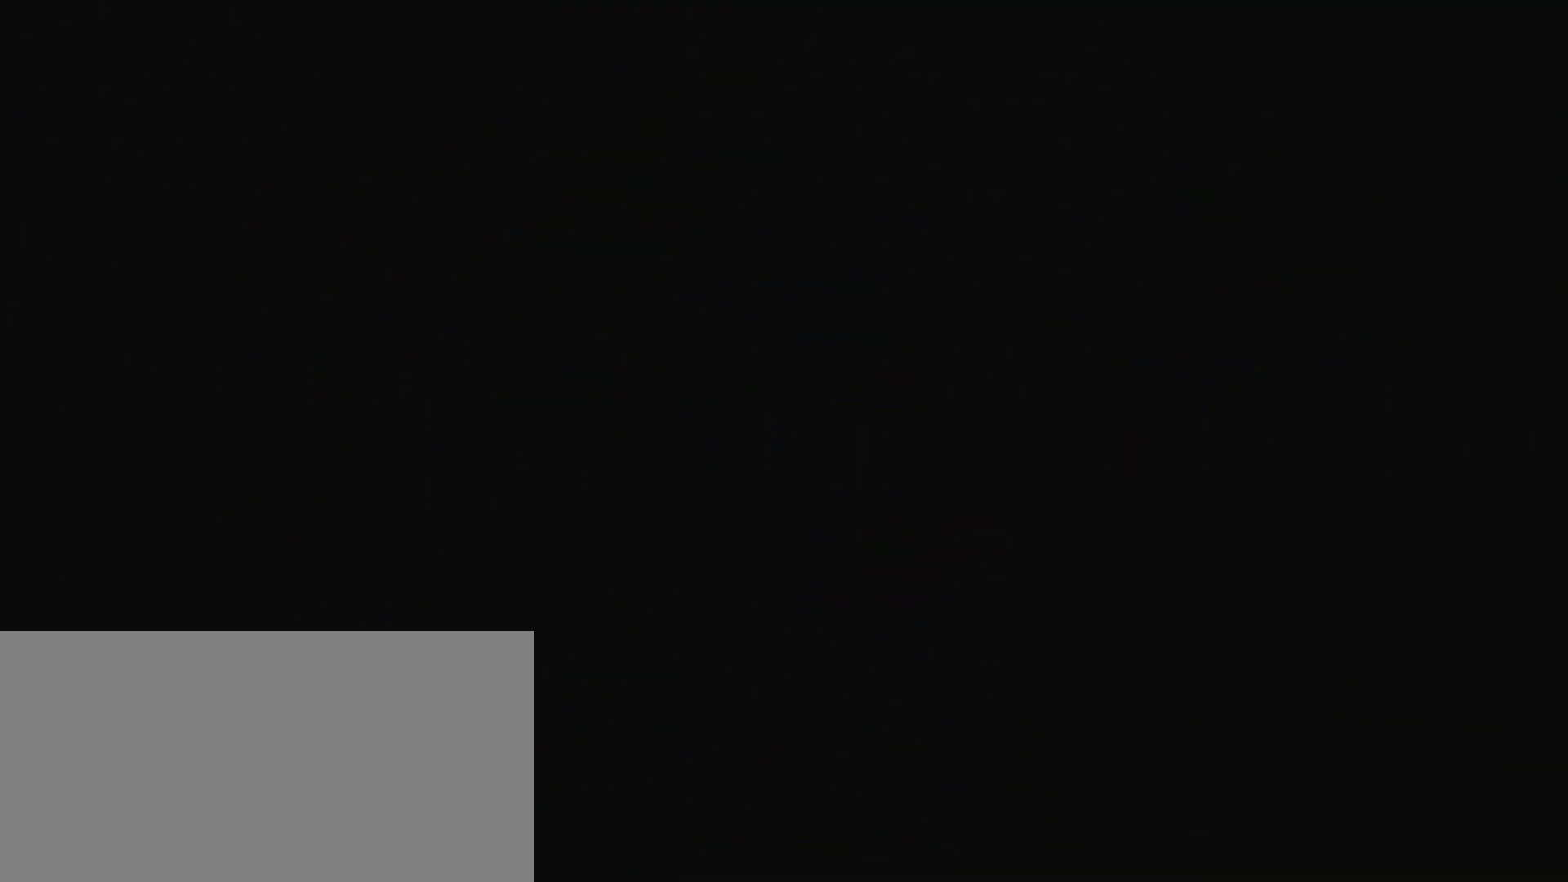
{"keys": [], "events": []}
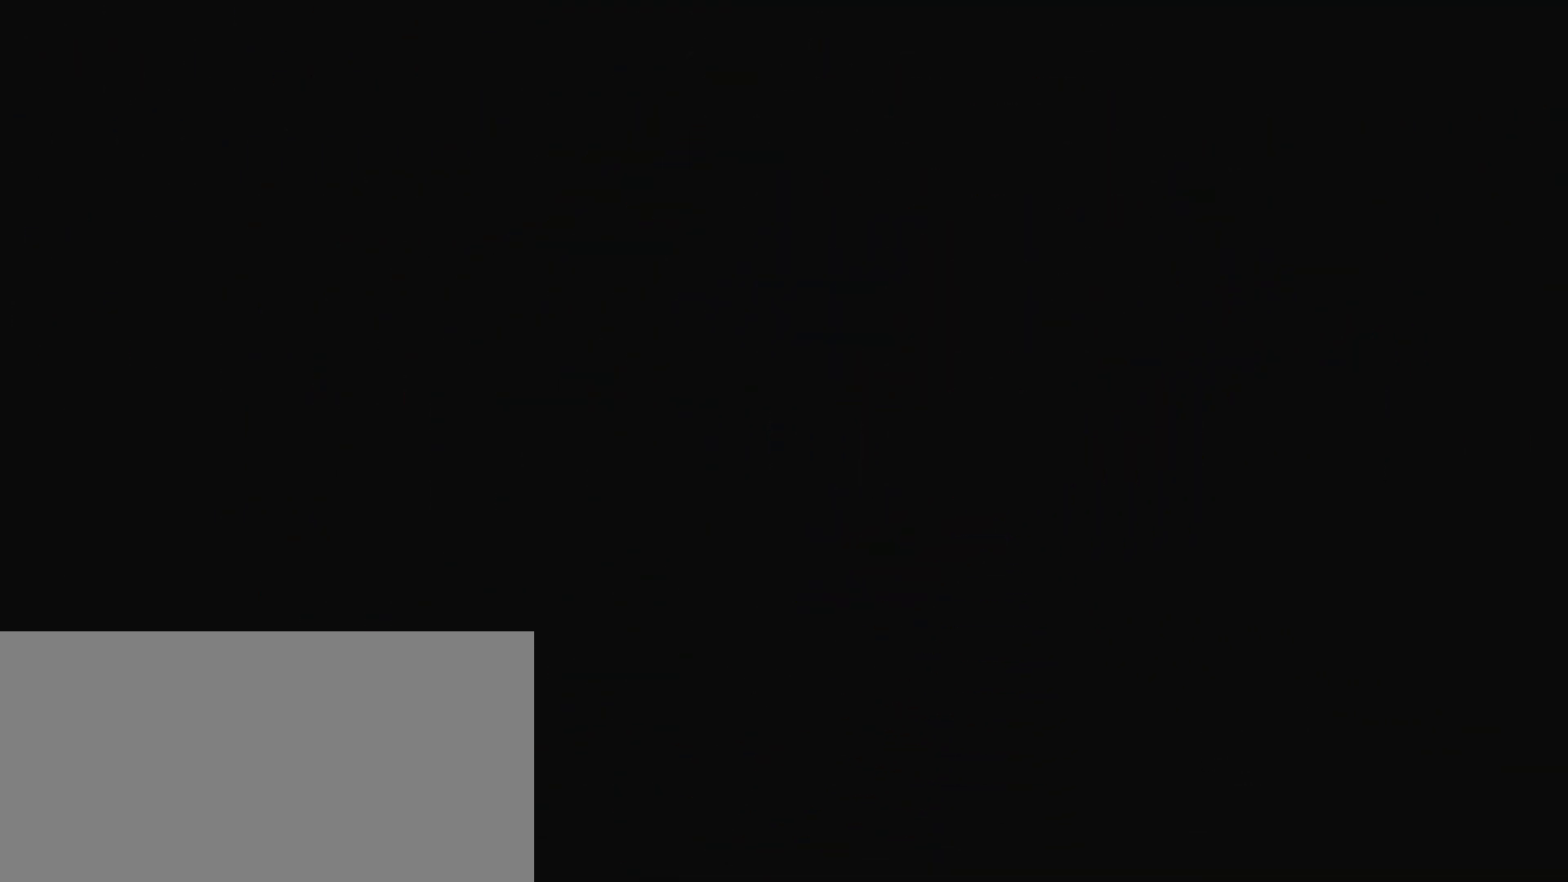
{"keys": [], "events": []}
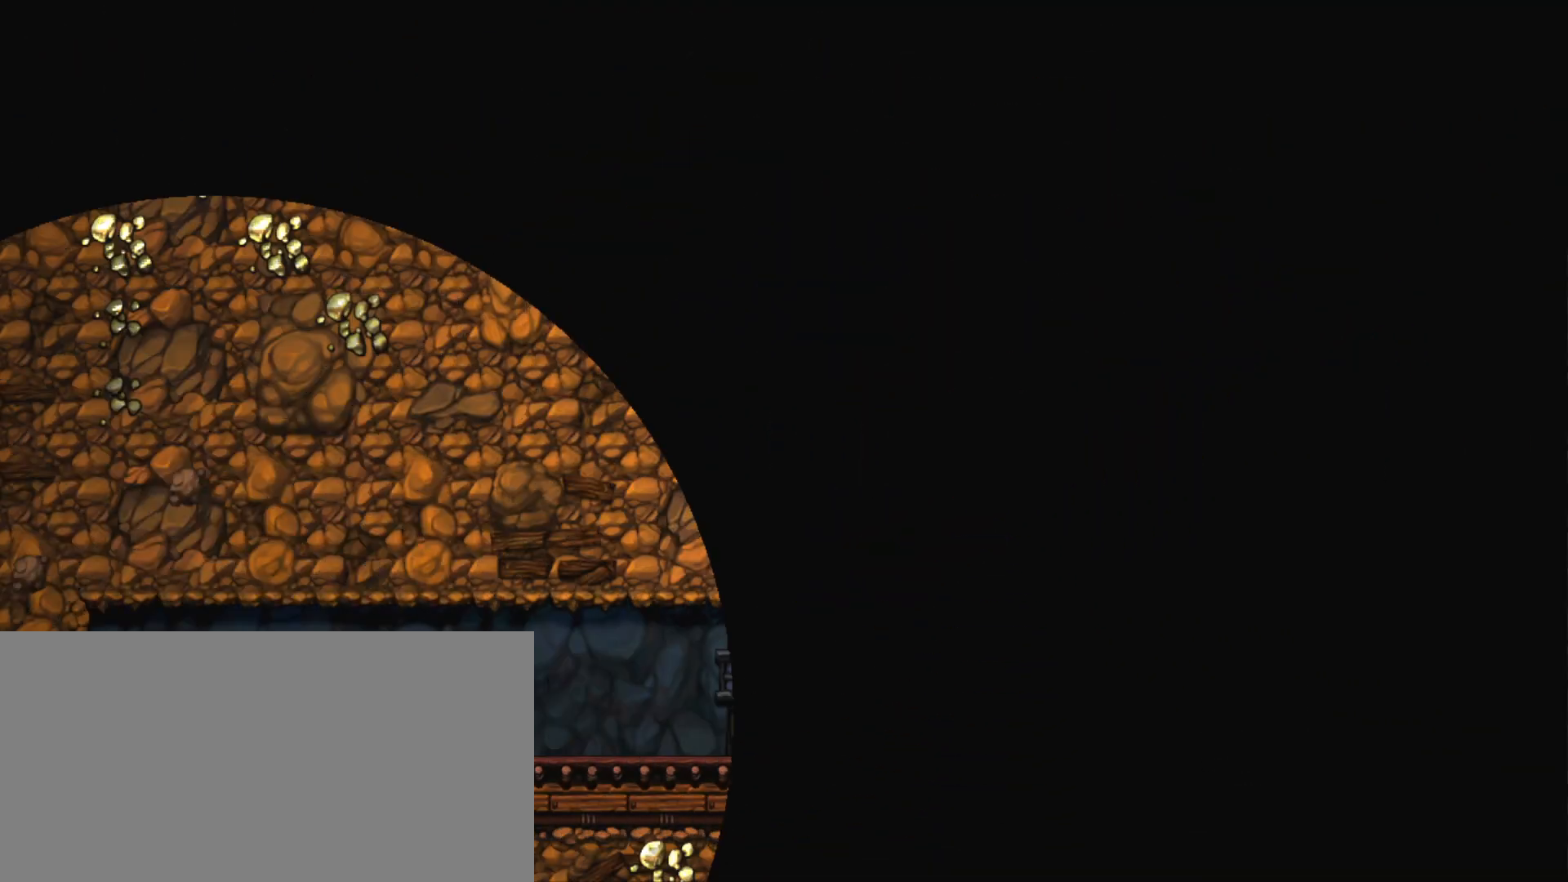
{"keys": [], "events": [[17, "z", "down"], [117, "z", "up"]]}
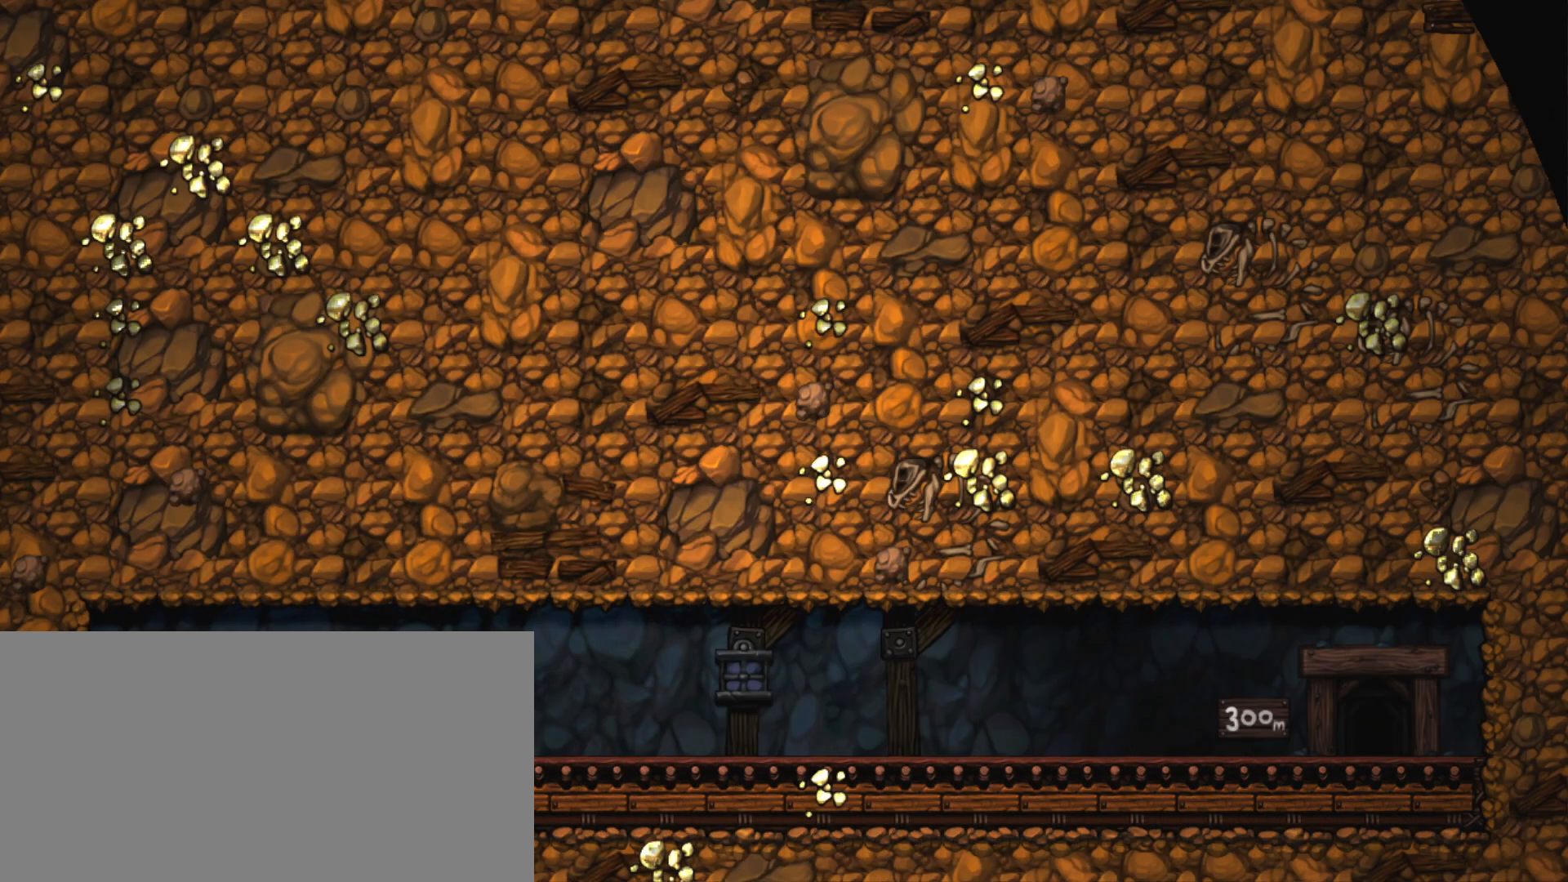
{"keys": [], "events": [[317, "z", "down"], [418, "z", "up"]]}
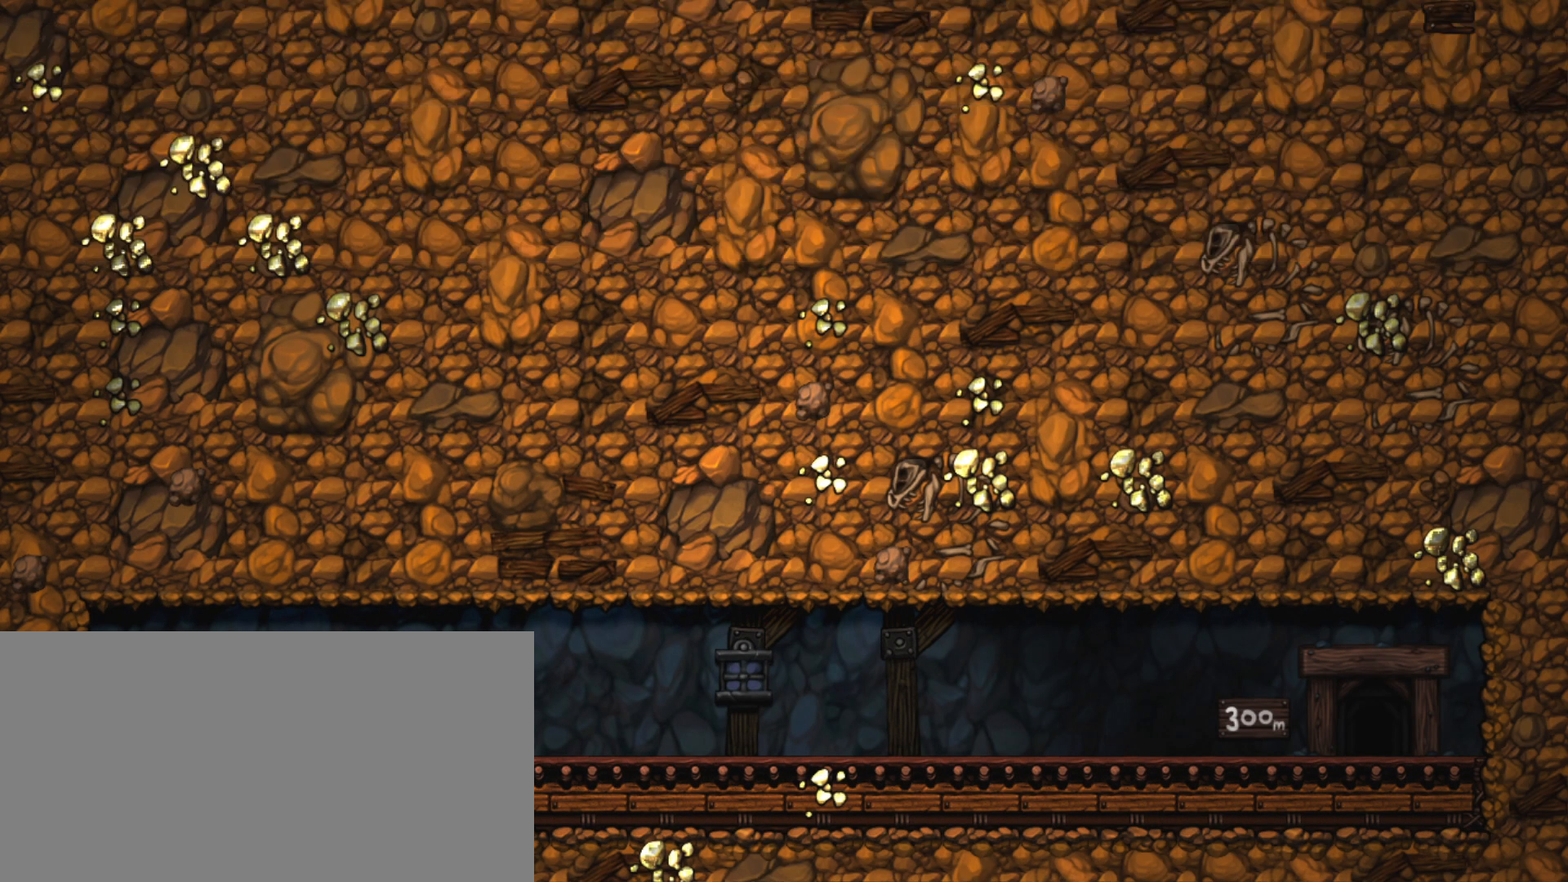
{"keys": [], "events": []}
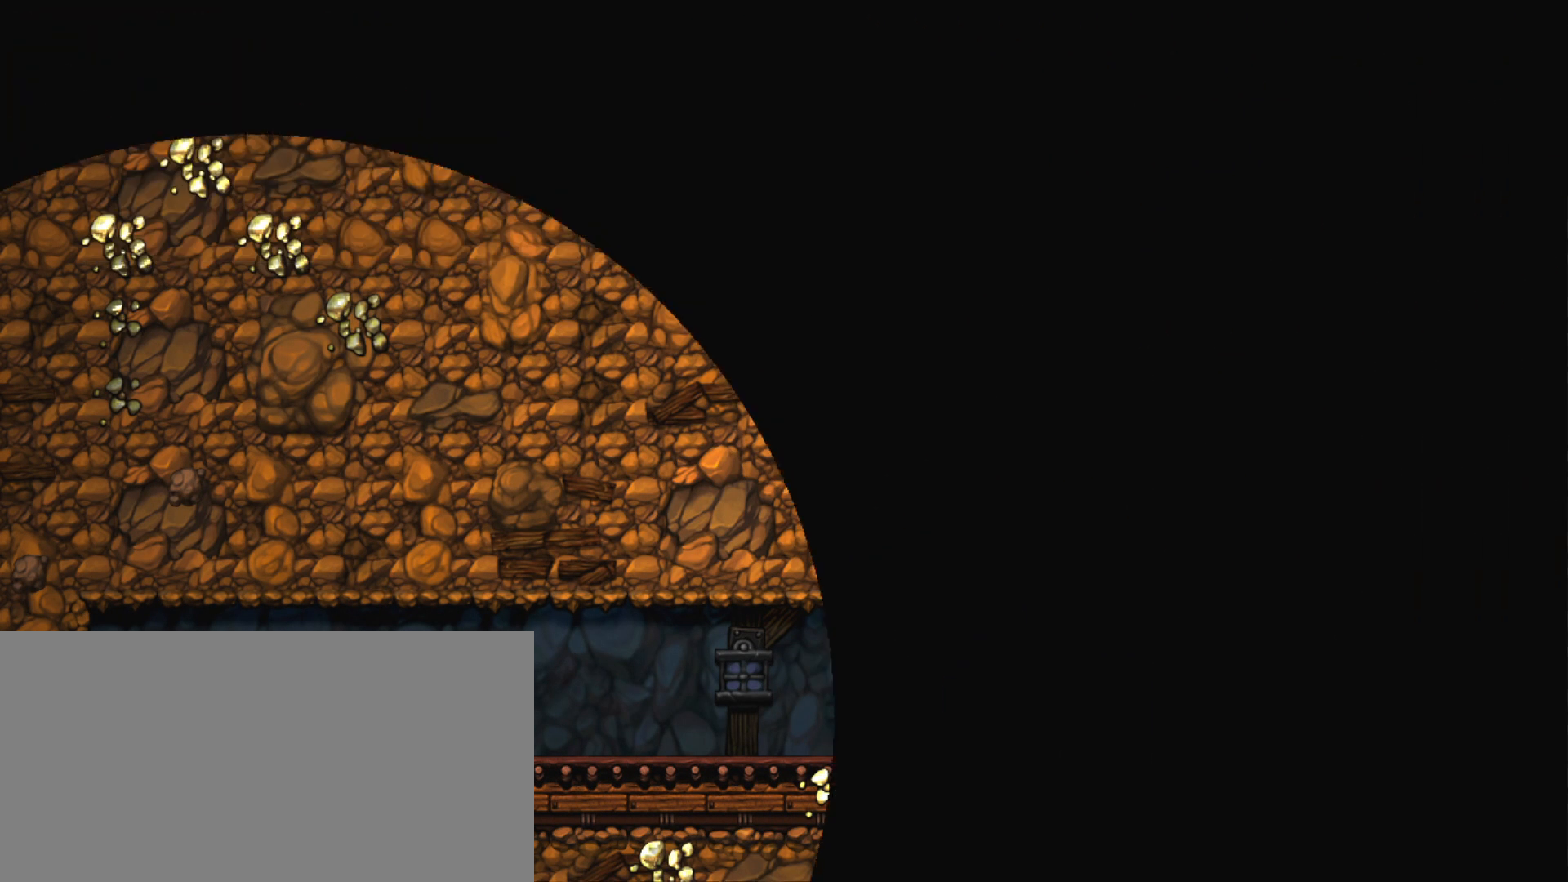
{"keys": [], "events": []}